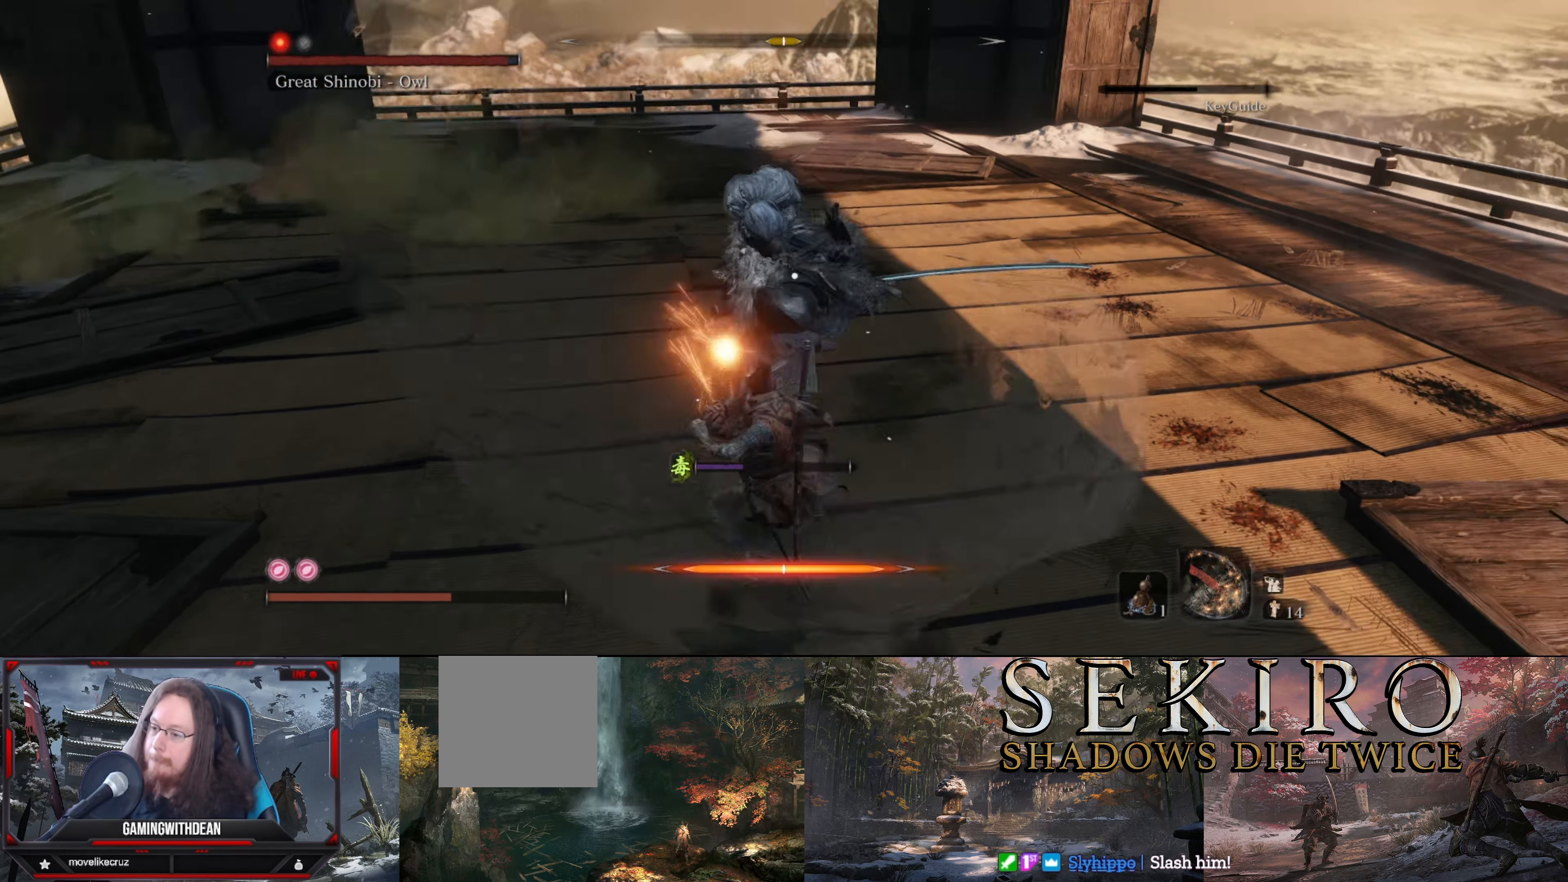
Gameplay with a controller (Xbox layout); each line is a JSON object with the inputs held at the frame after it. "events" lists button and stick changes between this image and that frame as [ms after this image, input, new state], when the widget could be followed in between. Not read: L3 R3.
{"buttons": [], "left_stick": "down-left", "right_stick": "center", "events": [[17, "L1", "up"], [83, "L1", "down"], [183, "L1", "up"]]}
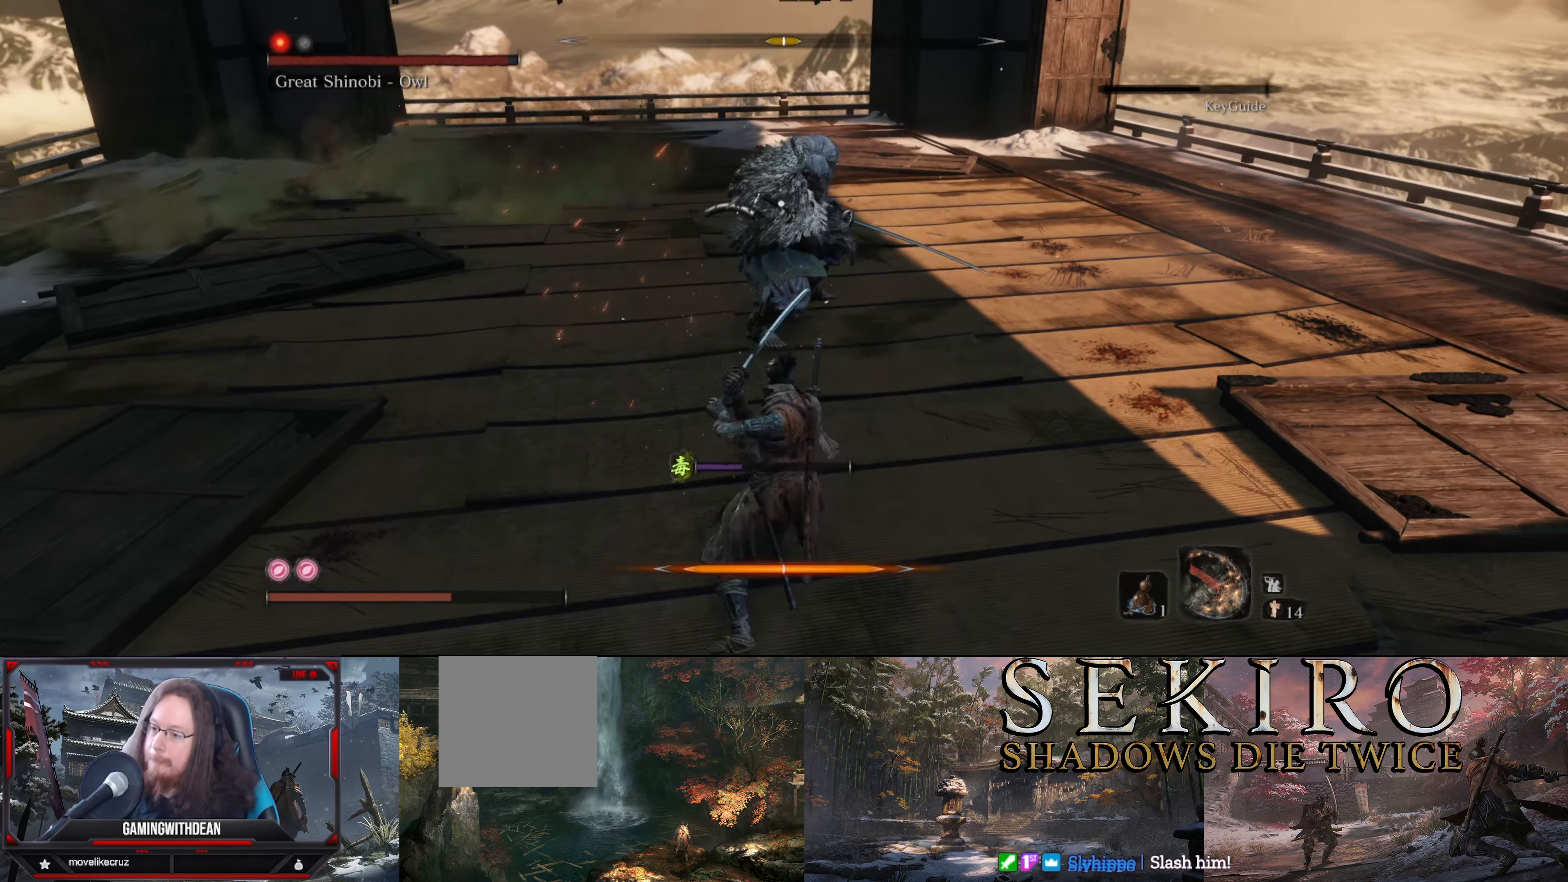
{"buttons": ["B"], "left_stick": "down-left", "right_stick": "center", "events": [[350, "B", "down"]]}
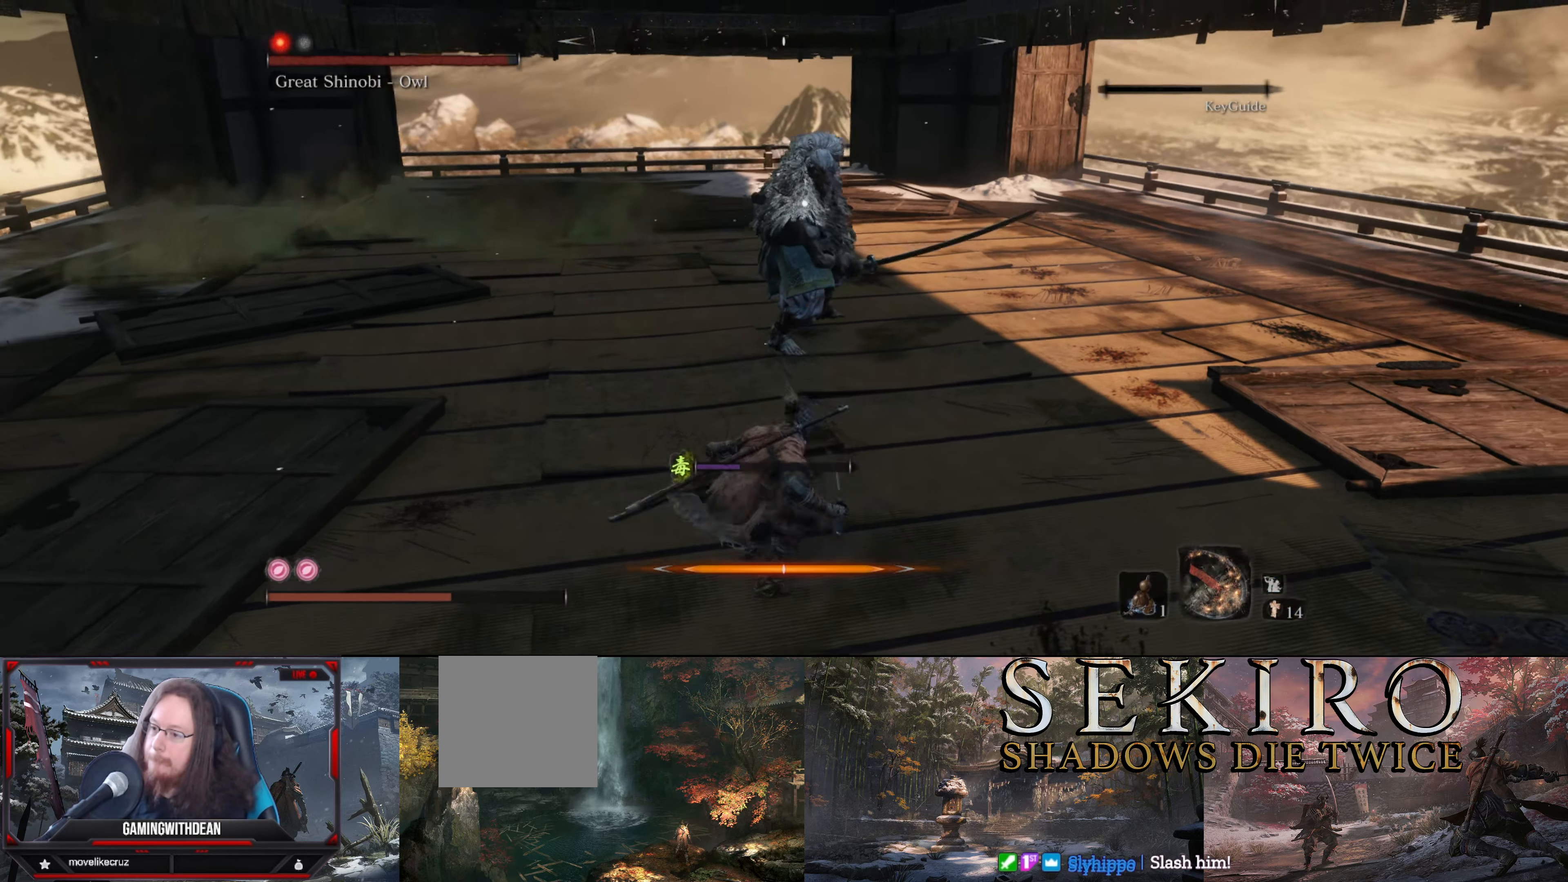
{"buttons": ["L1"], "left_stick": "down-left", "right_stick": "center", "events": [[66, "B", "up"], [233, "L1", "down"]]}
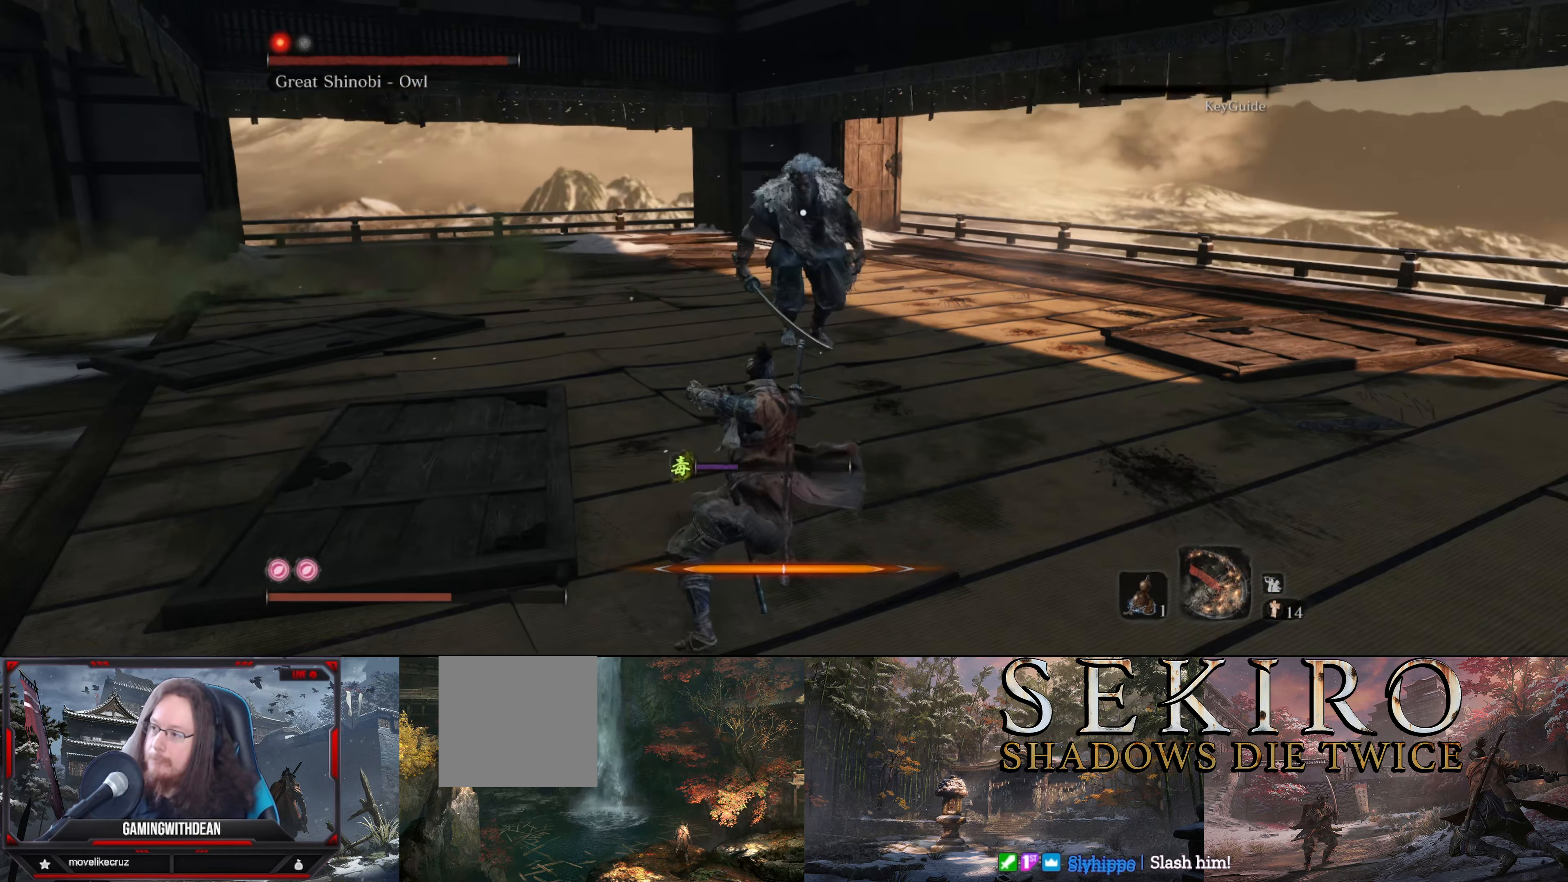
{"buttons": ["L1"], "left_stick": "down-left", "right_stick": "center", "events": []}
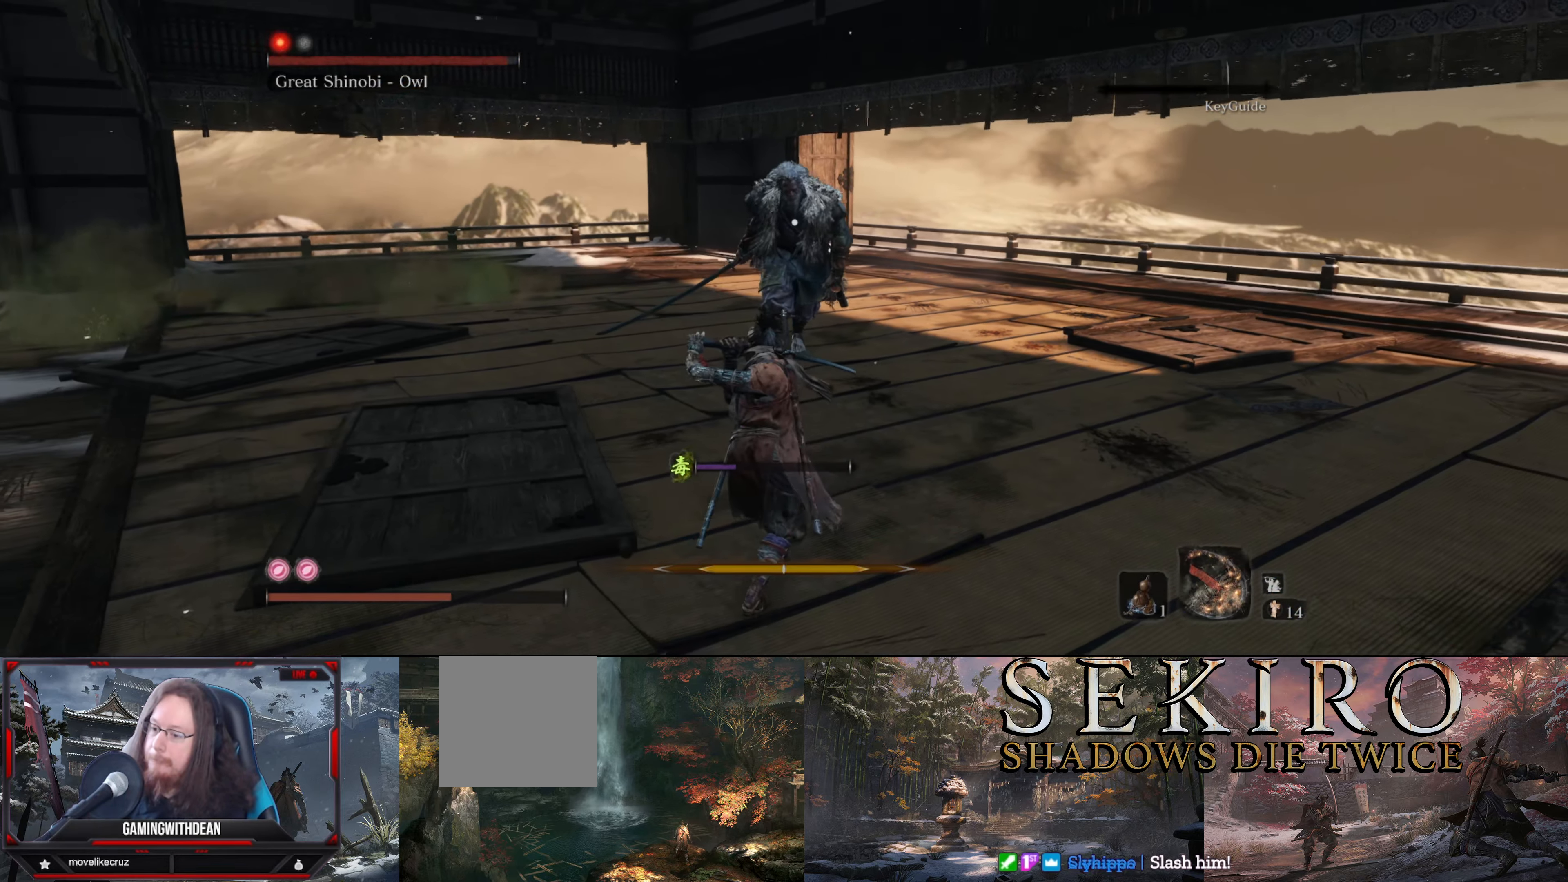
{"buttons": ["L1"], "left_stick": "down-left", "right_stick": "center", "events": []}
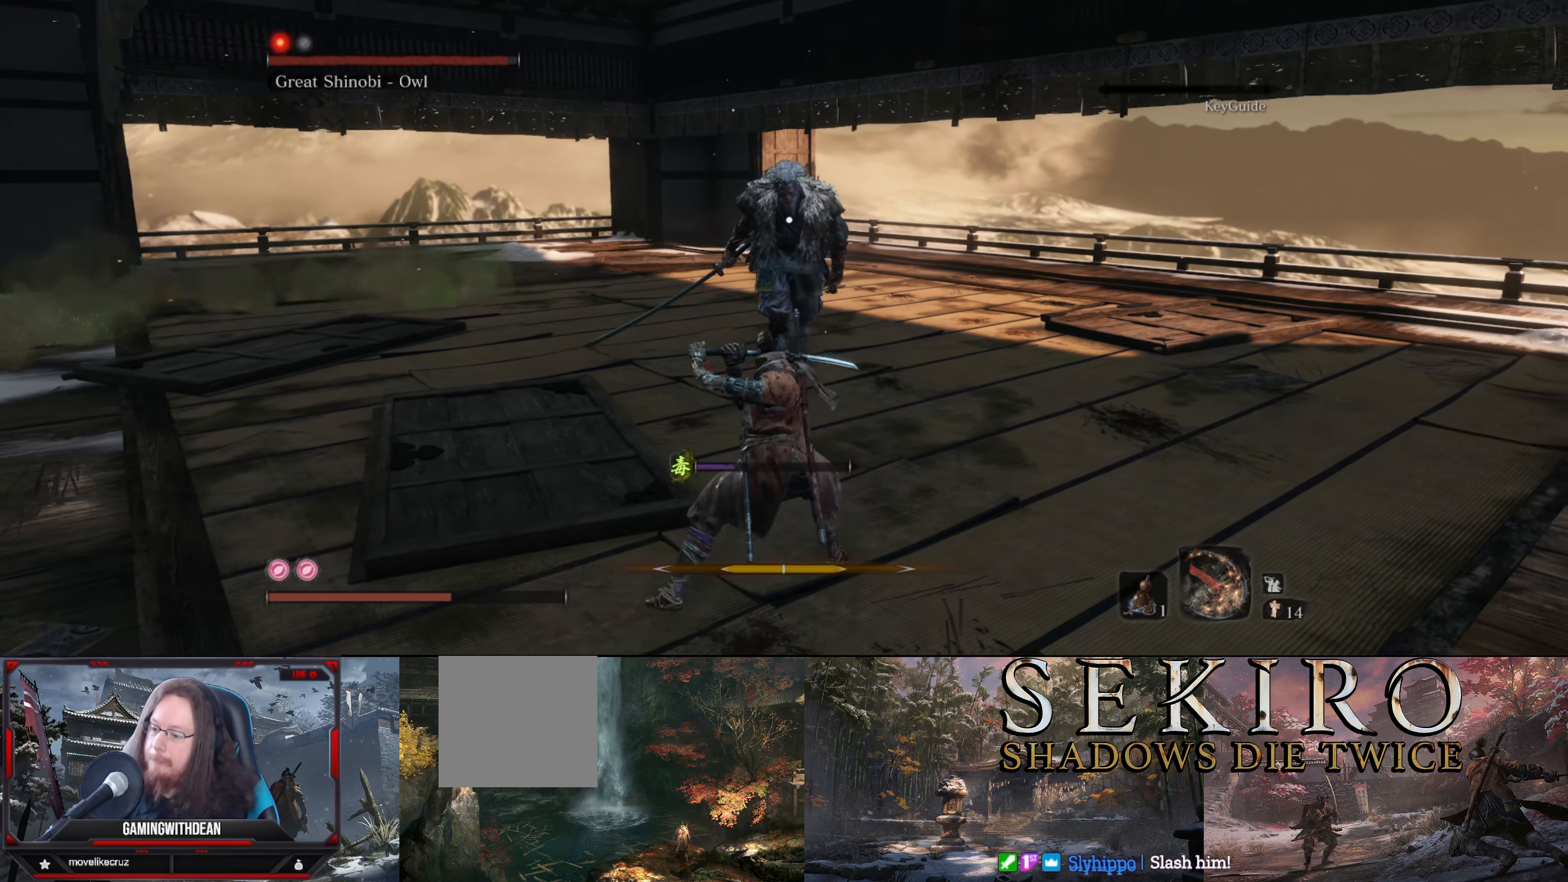
{"buttons": ["L1"], "left_stick": "down-left", "right_stick": "center", "events": []}
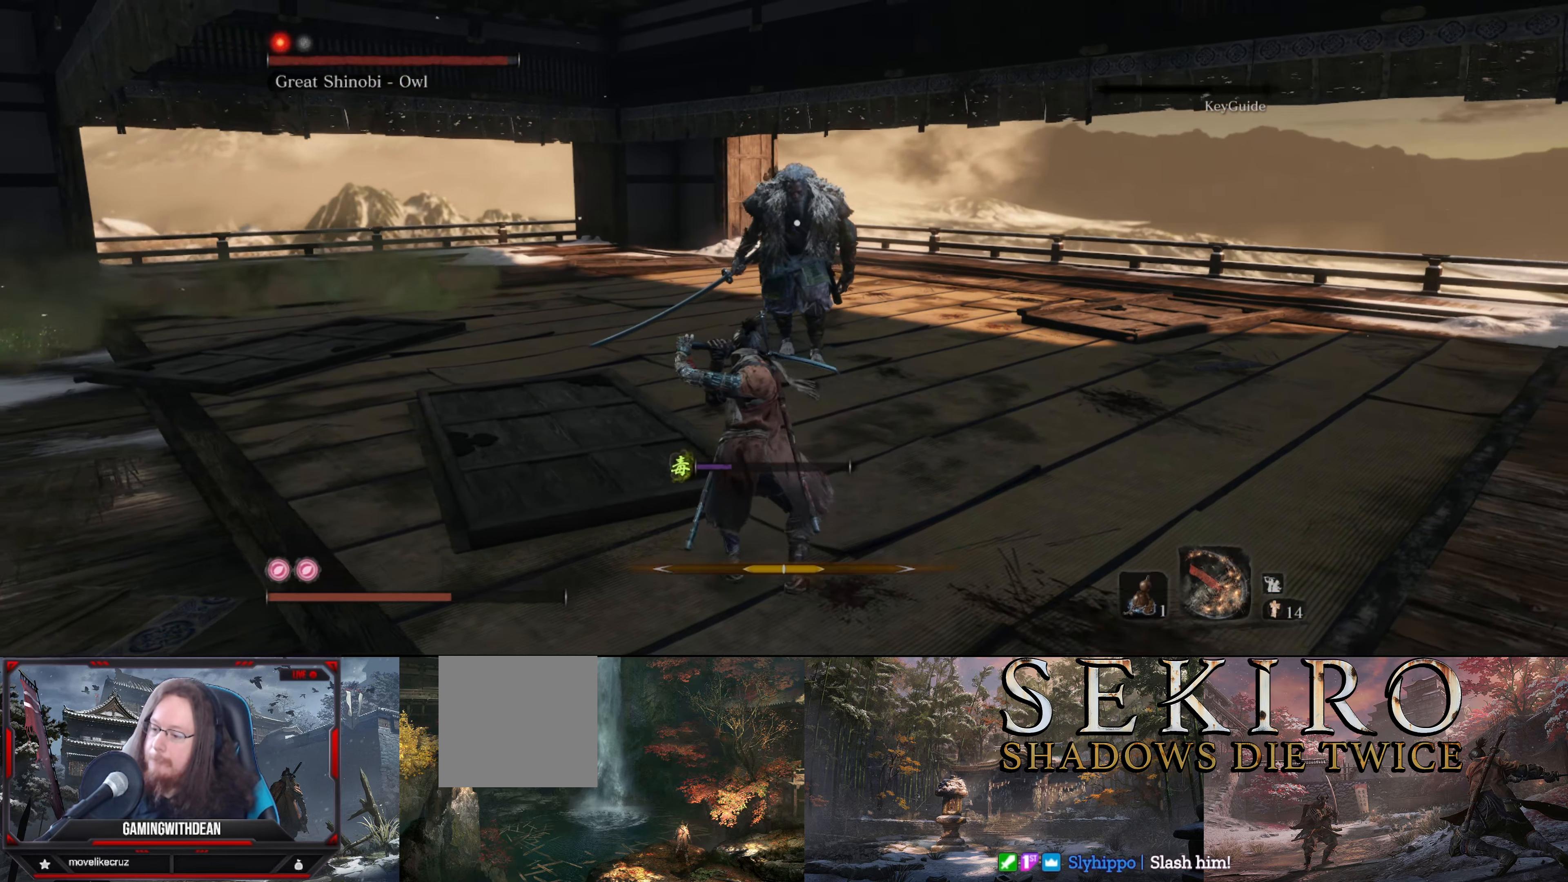
{"buttons": ["L1"], "left_stick": "up-left", "right_stick": "center", "events": [[400, "left_stick", "up-left"]]}
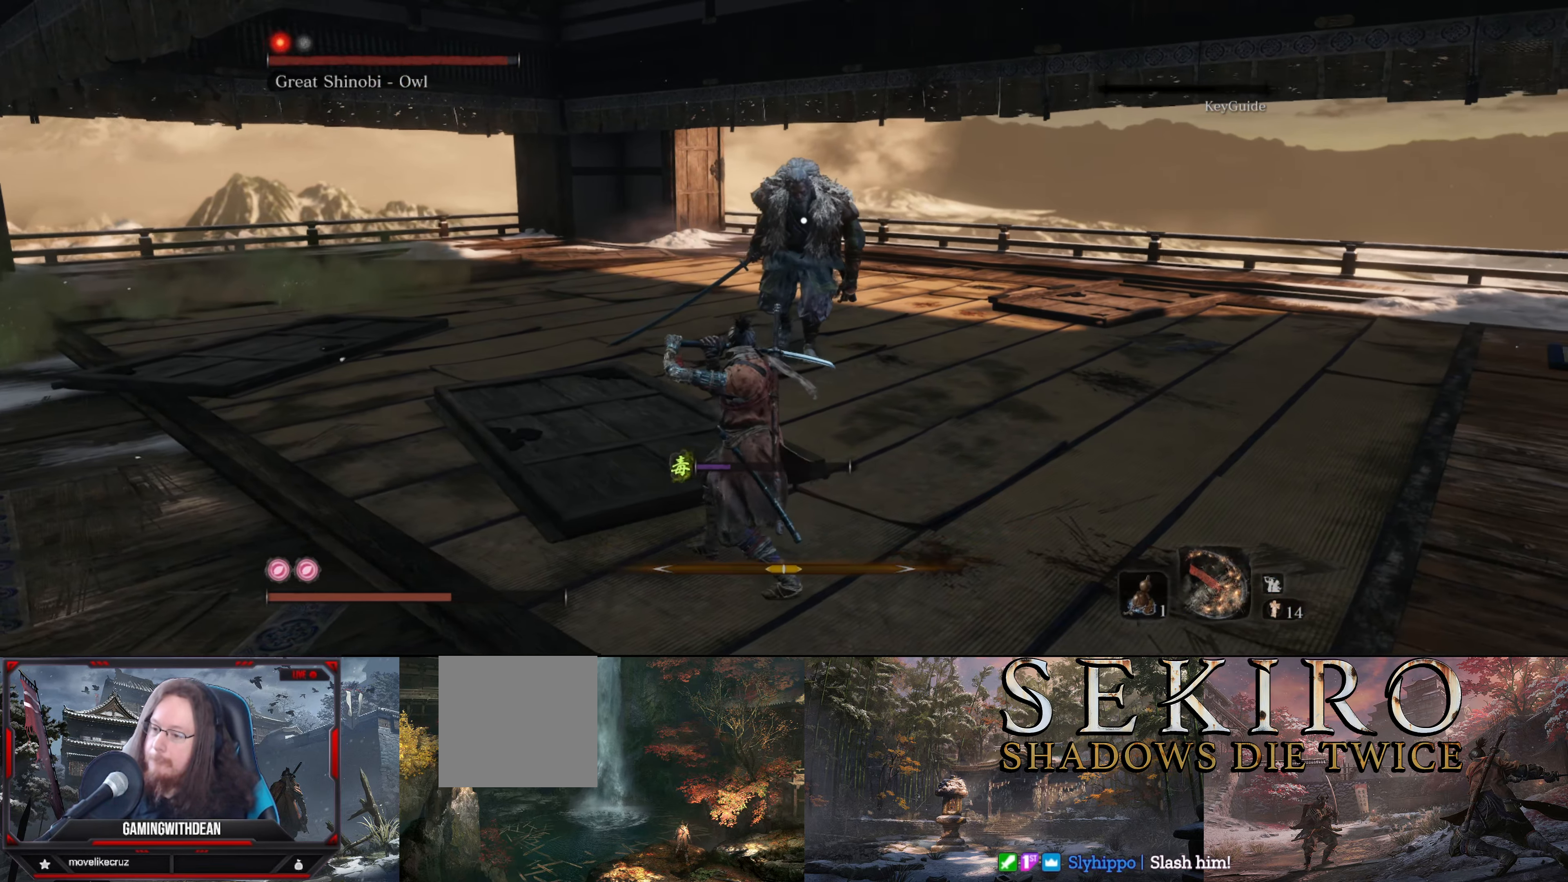
{"buttons": ["L1"], "left_stick": "up", "right_stick": "center", "events": [[250, "left_stick", "up"]]}
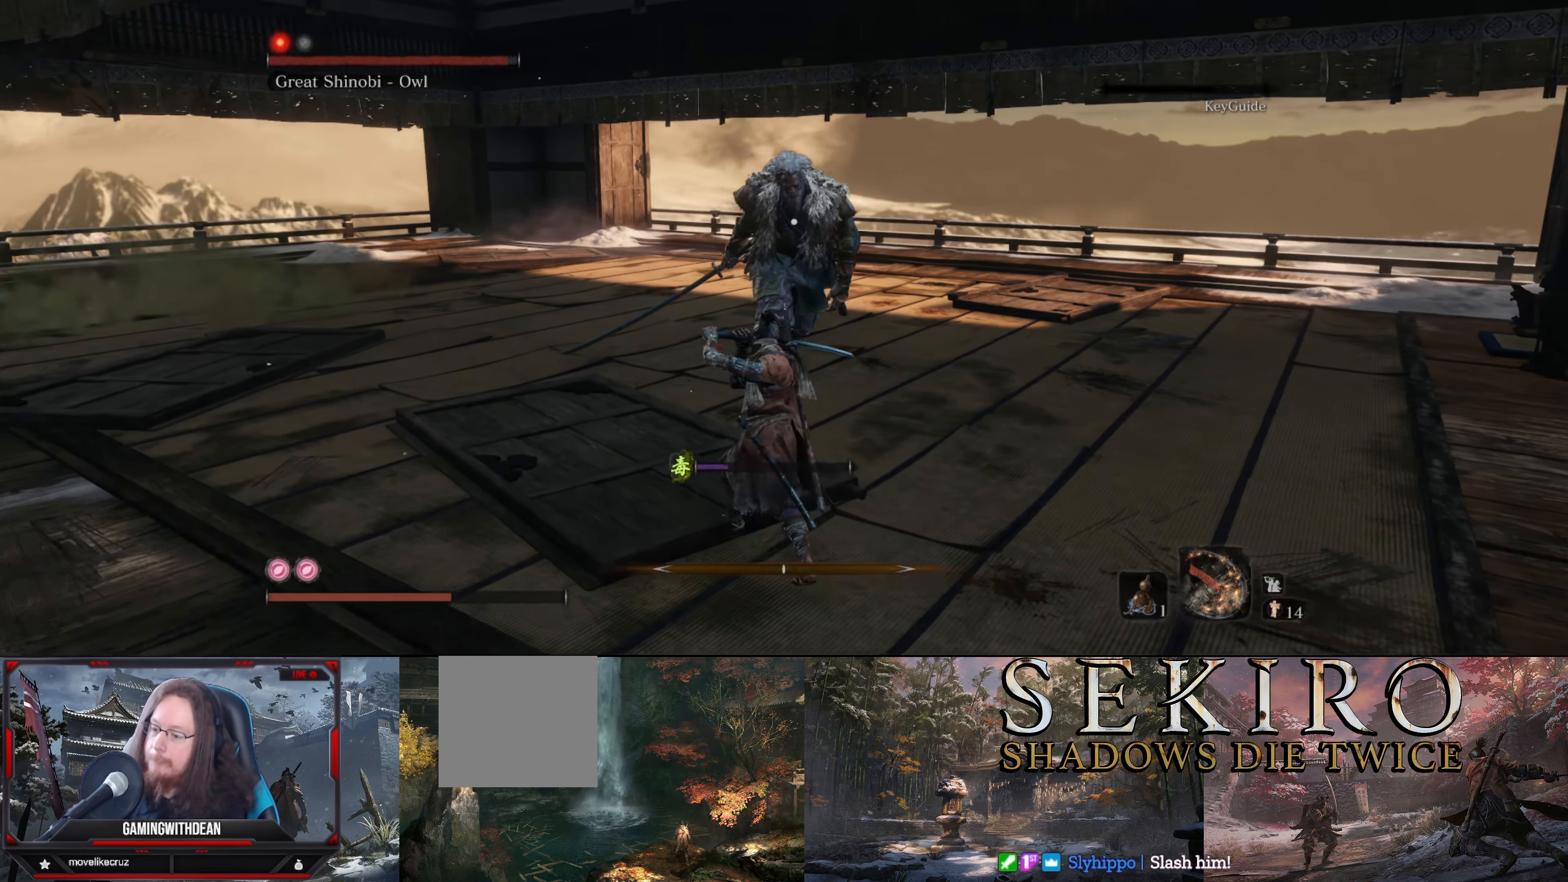
{"buttons": [], "left_stick": "up", "right_stick": "center", "events": [[33, "L1", "up"], [400, "L1", "down"], [500, "L1", "up"]]}
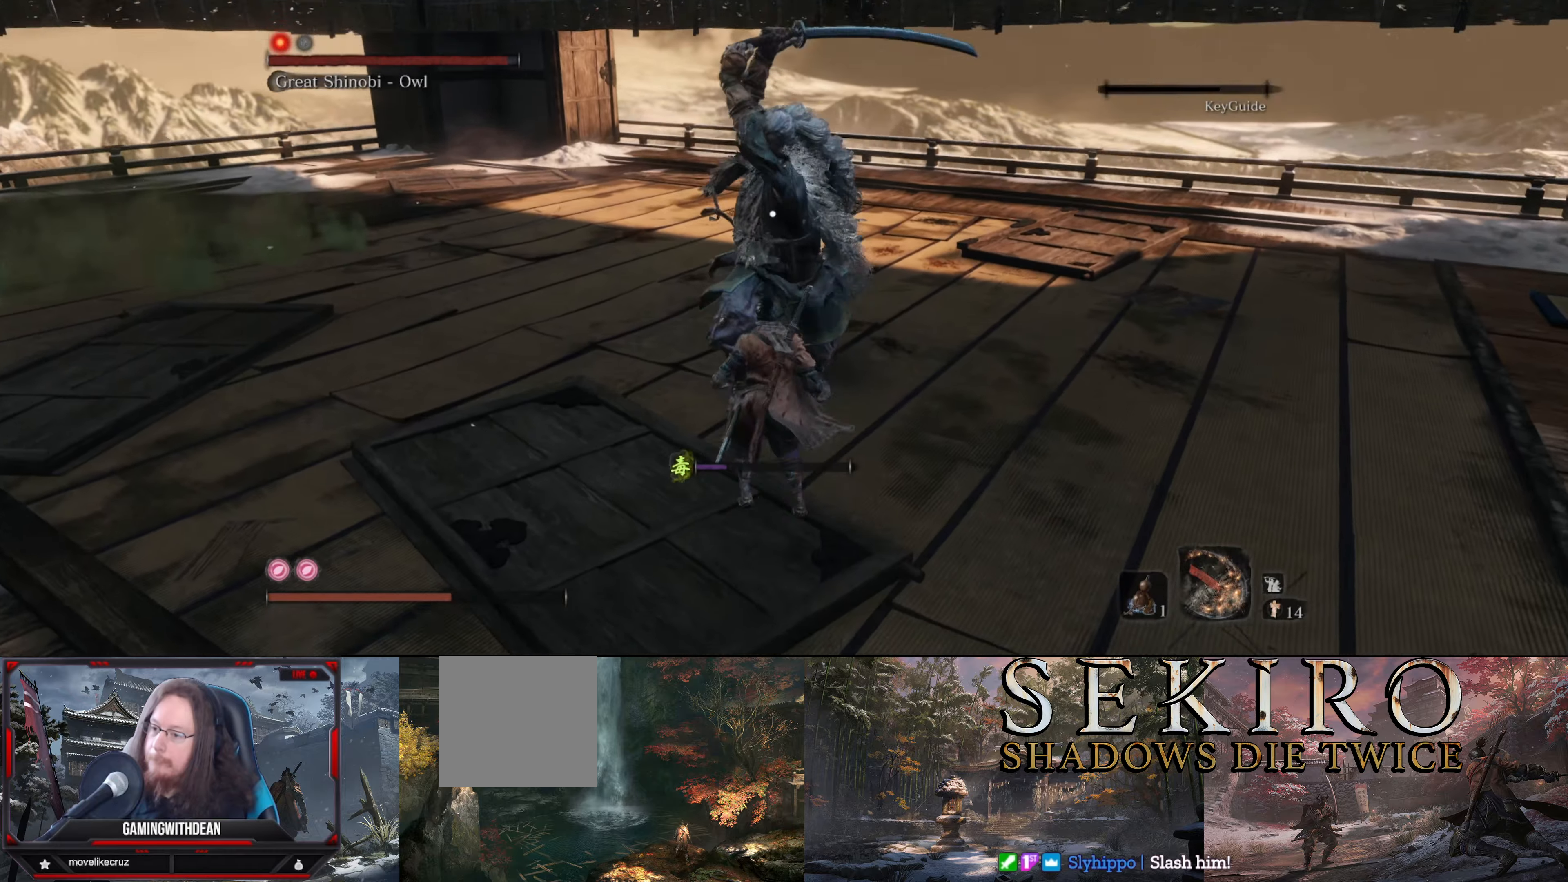
{"buttons": [], "left_stick": "down-left", "right_stick": "center", "events": [[33, "left_stick", "down"], [100, "L1", "down"], [117, "left_stick", "down-left"], [183, "L1", "up"], [267, "L1", "down"], [383, "L1", "up"]]}
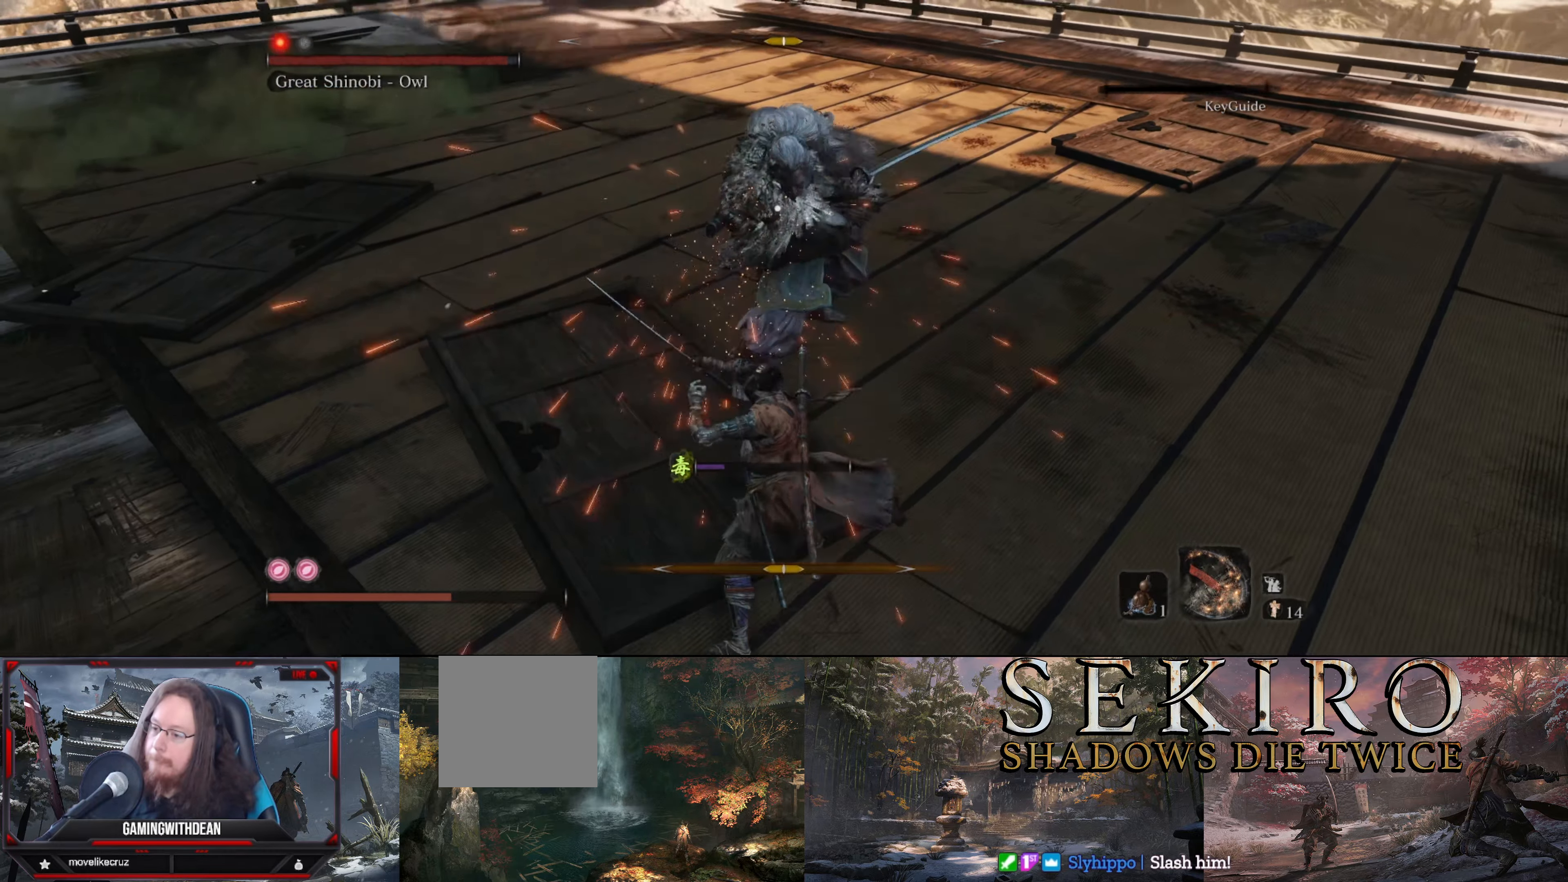
{"buttons": ["L1"], "left_stick": "down-left", "right_stick": "center", "events": [[200, "L1", "down"], [333, "L1", "up"], [400, "L1", "down"]]}
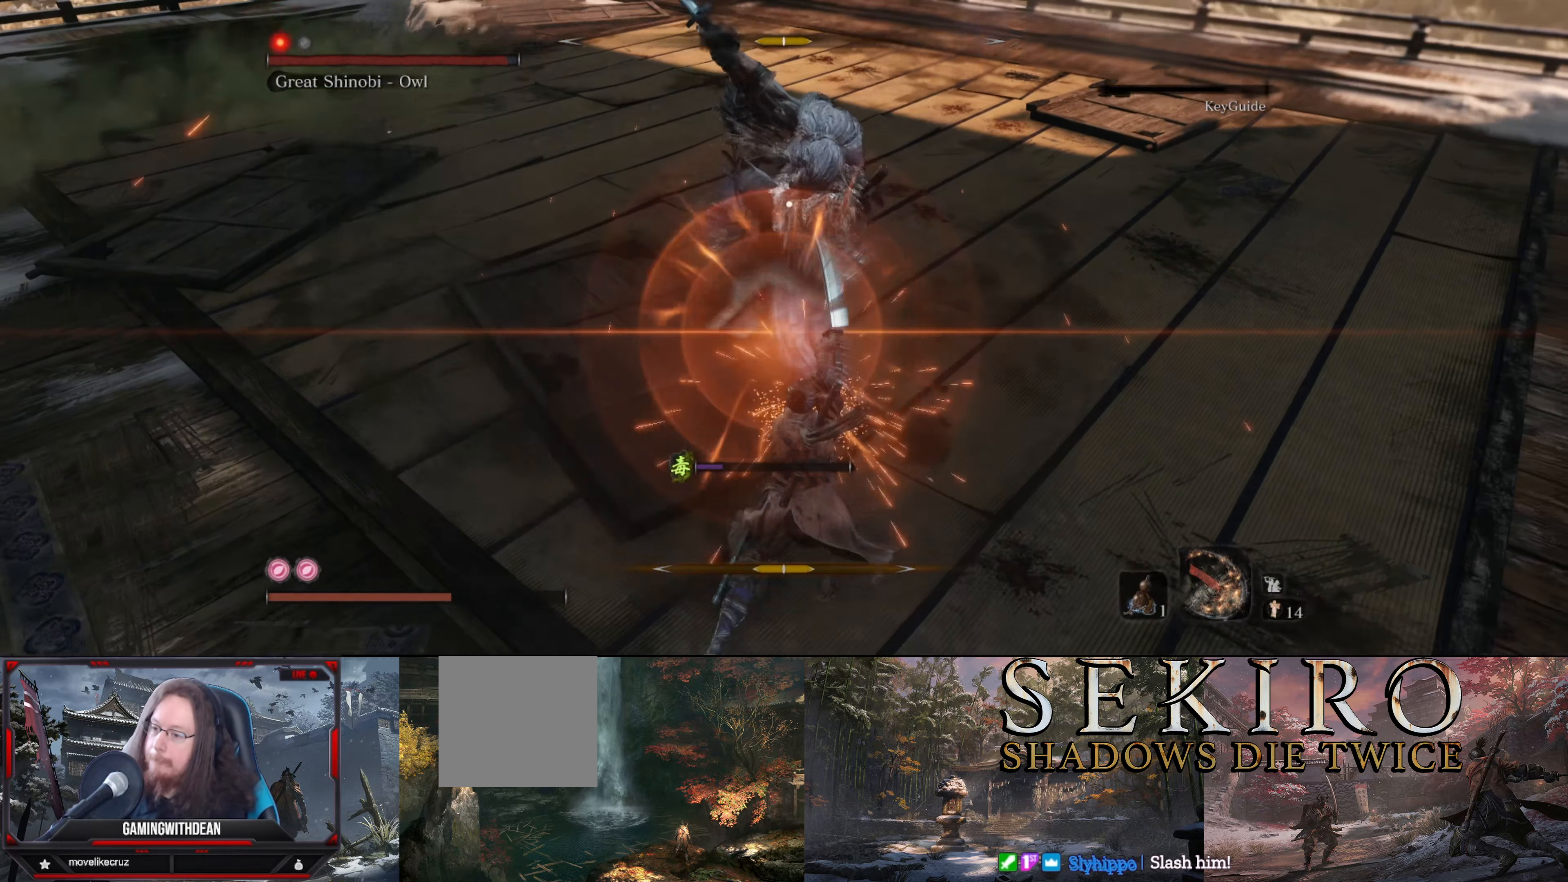
{"buttons": ["L1"], "left_stick": "left", "right_stick": "center", "events": [[17, "L1", "up"], [483, "L1", "down"], [500, "left_stick", "left"]]}
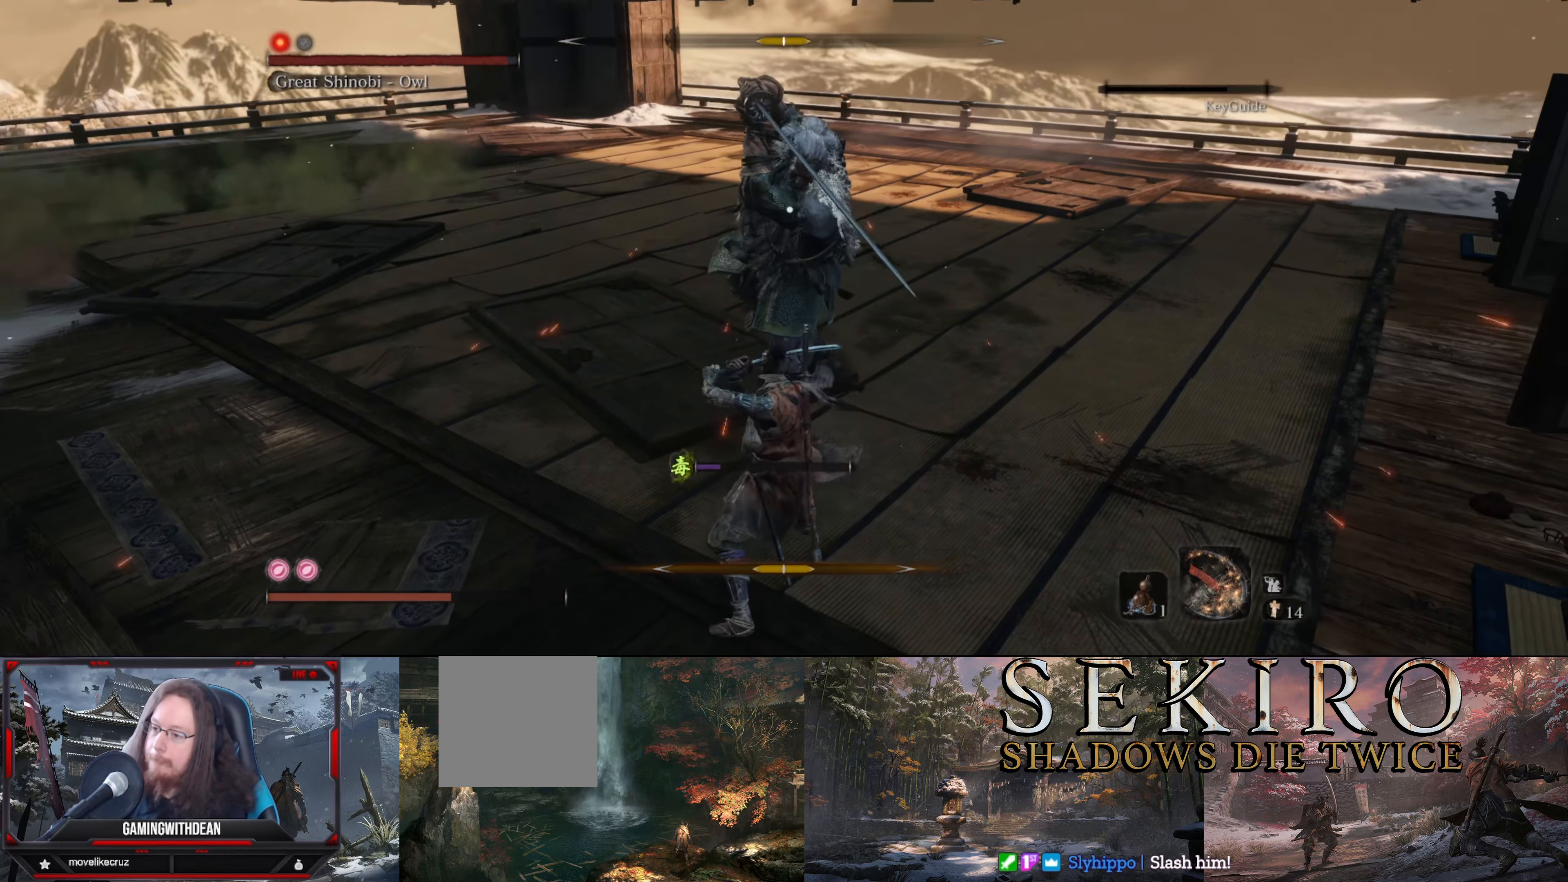
{"buttons": ["L1"], "left_stick": "left", "right_stick": "center", "events": [[100, "L1", "up"], [167, "L1", "down"], [283, "L1", "up"], [450, "L1", "down"]]}
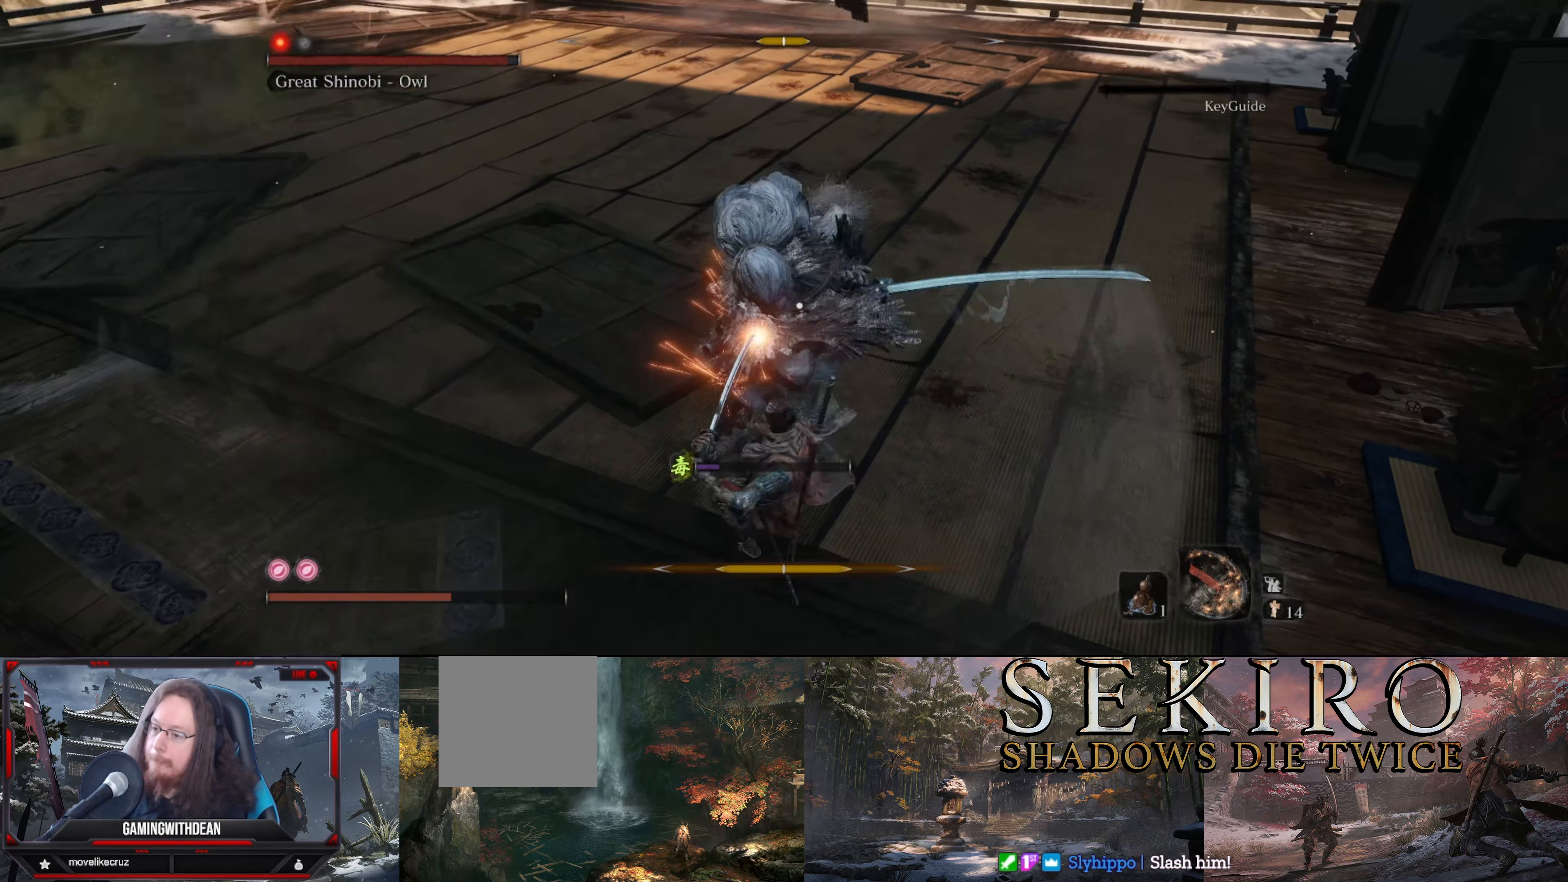
{"buttons": [], "left_stick": "left", "right_stick": "center", "events": [[50, "L1", "up"]]}
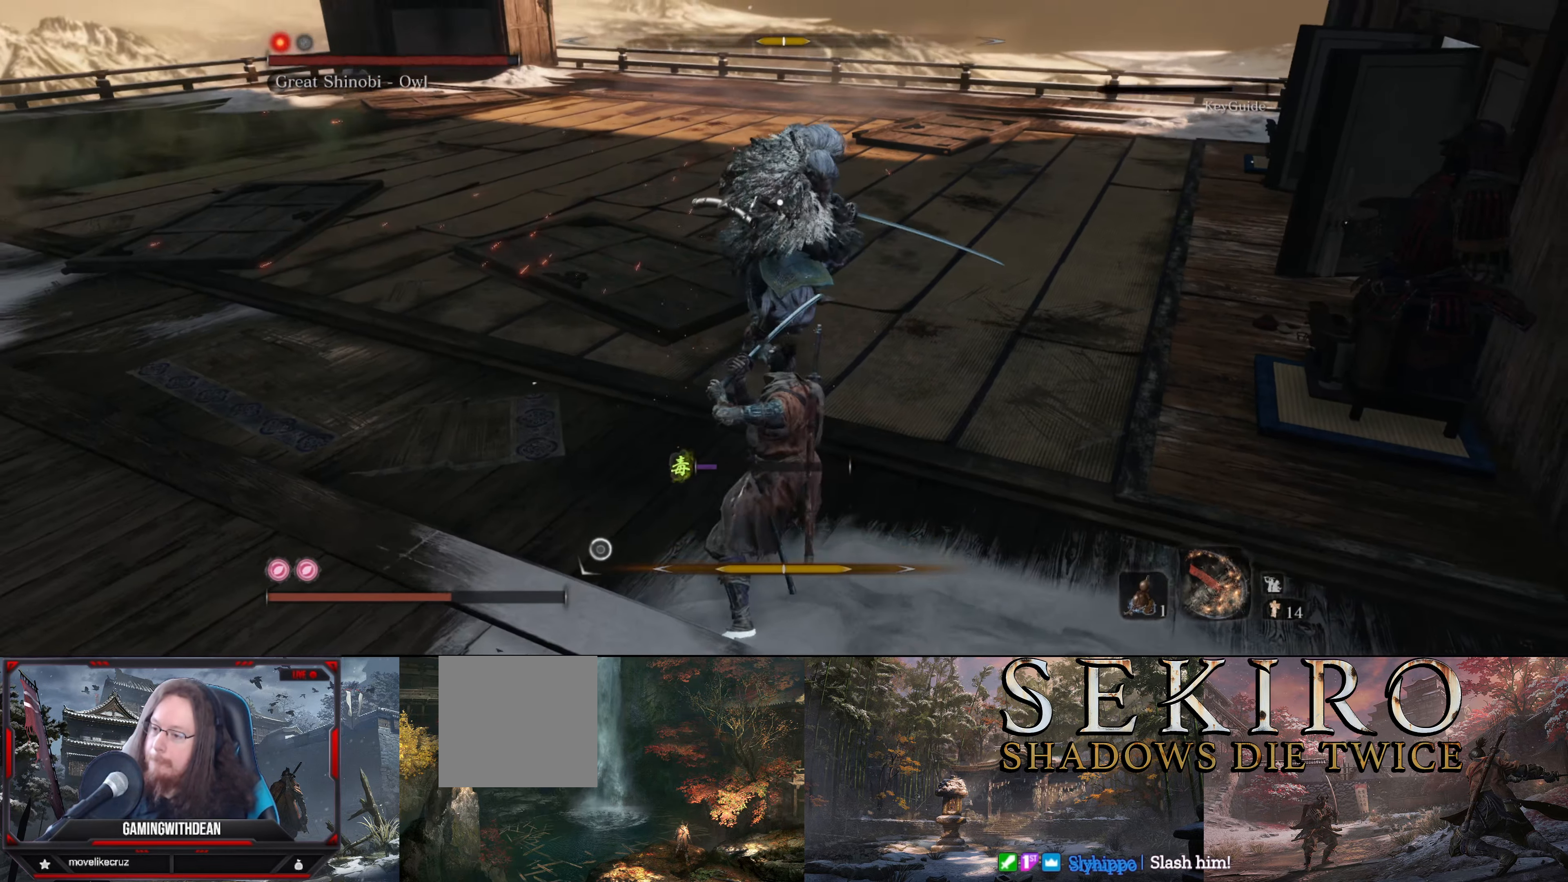
{"buttons": [], "left_stick": "center", "right_stick": "center", "events": [[233, "left_stick", "up-left"], [367, "R1", "down"], [450, "R1", "up"], [467, "left_stick", "center"]]}
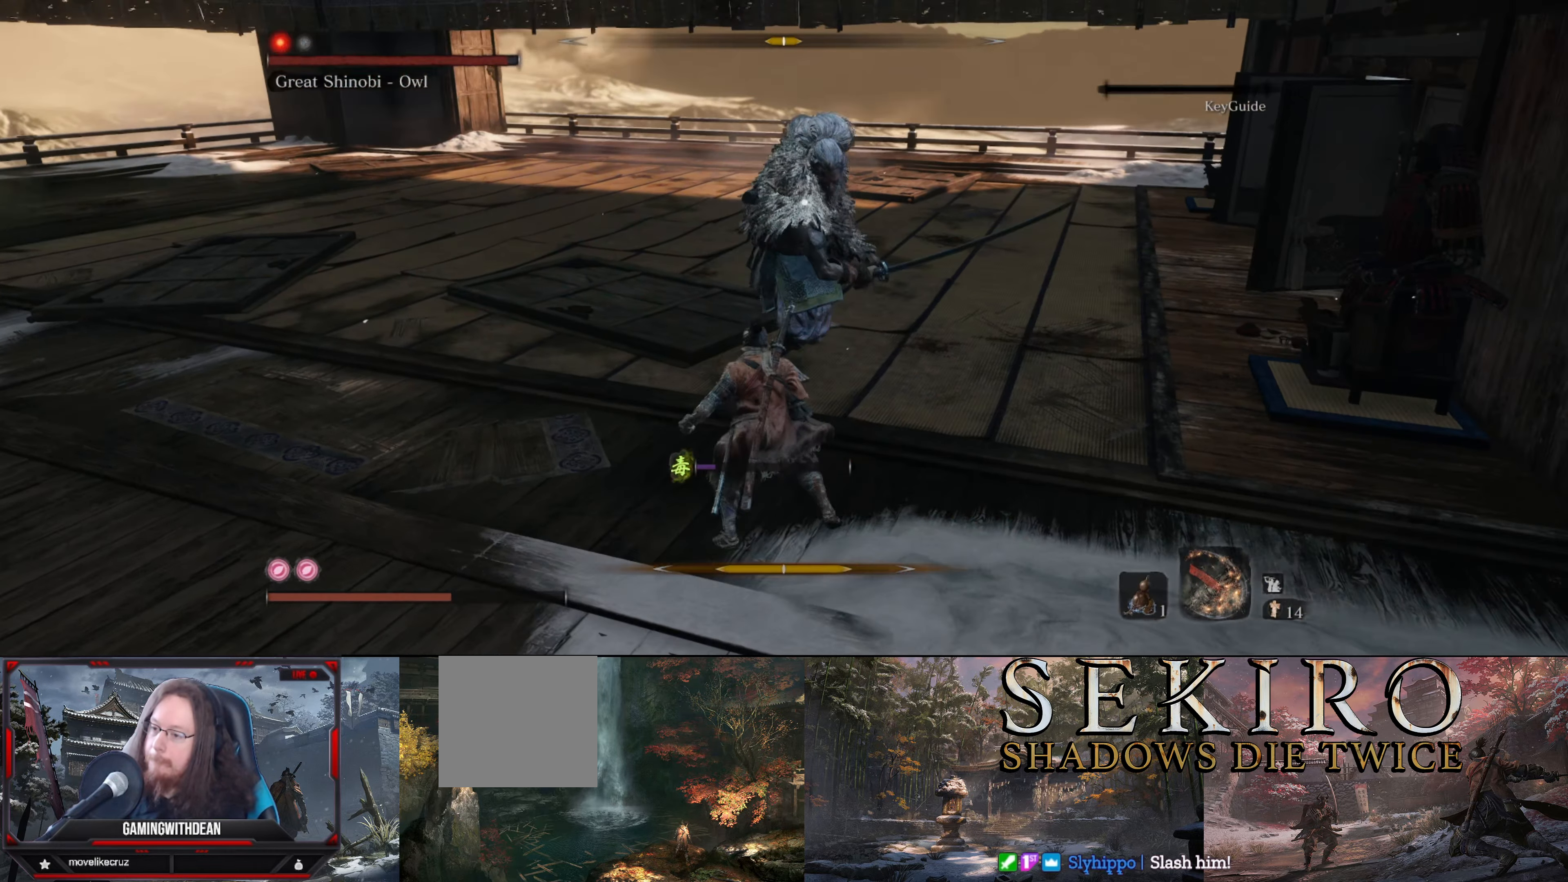
{"buttons": ["R1"], "left_stick": "center", "right_stick": "center", "events": [[433, "R1", "down"]]}
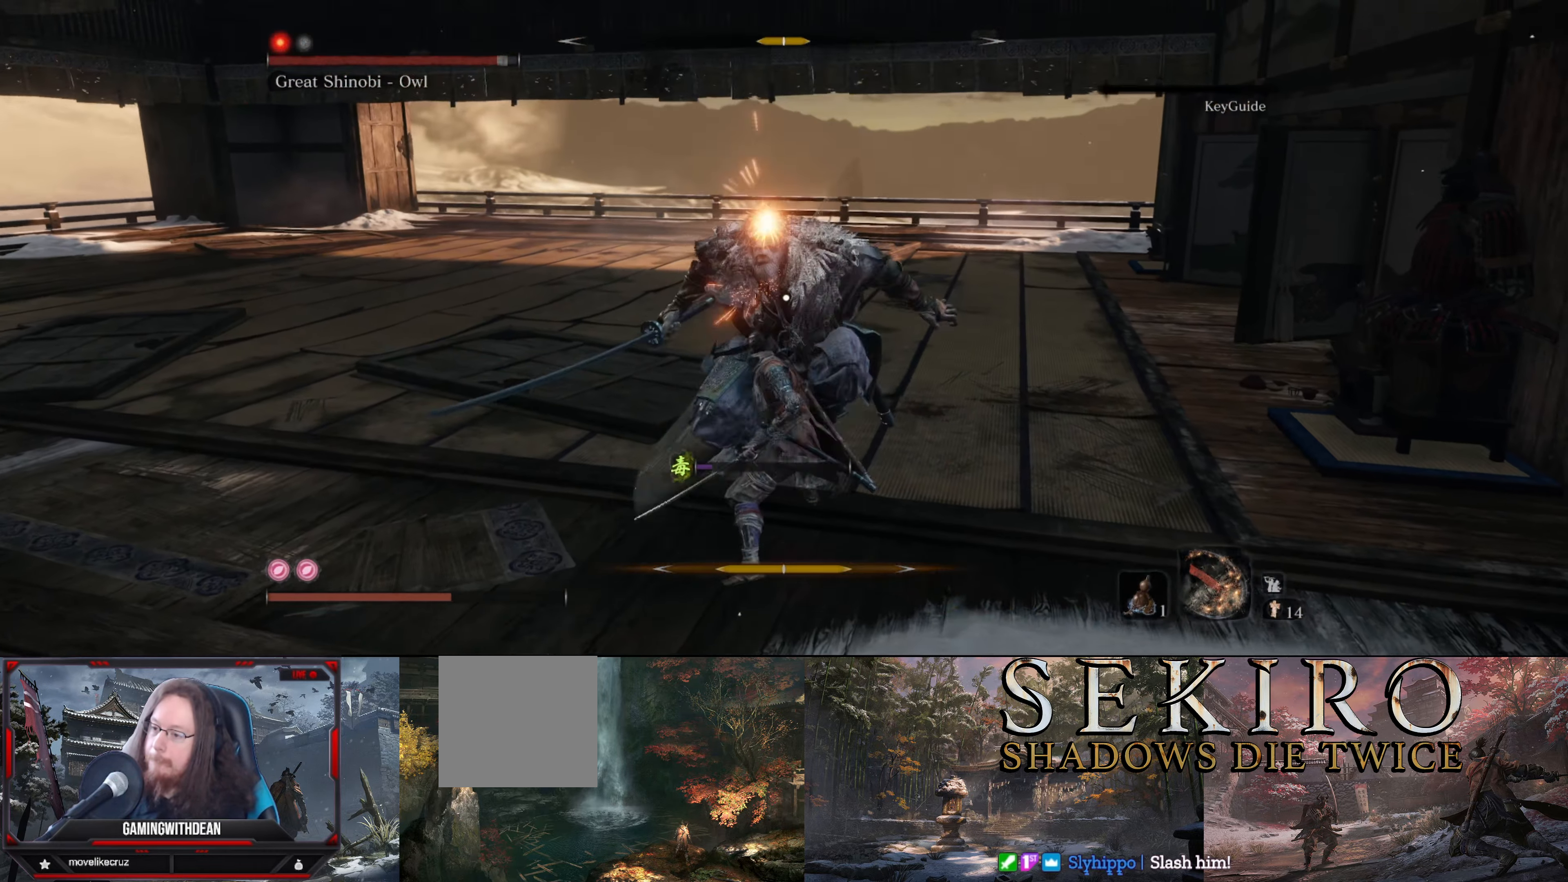
{"buttons": [], "left_stick": "center", "right_stick": "center", "events": [[17, "R1", "up"], [217, "left_stick", "down"], [300, "left_stick", "down-left"], [400, "R1", "down"], [484, "R1", "up"], [484, "left_stick", "center"]]}
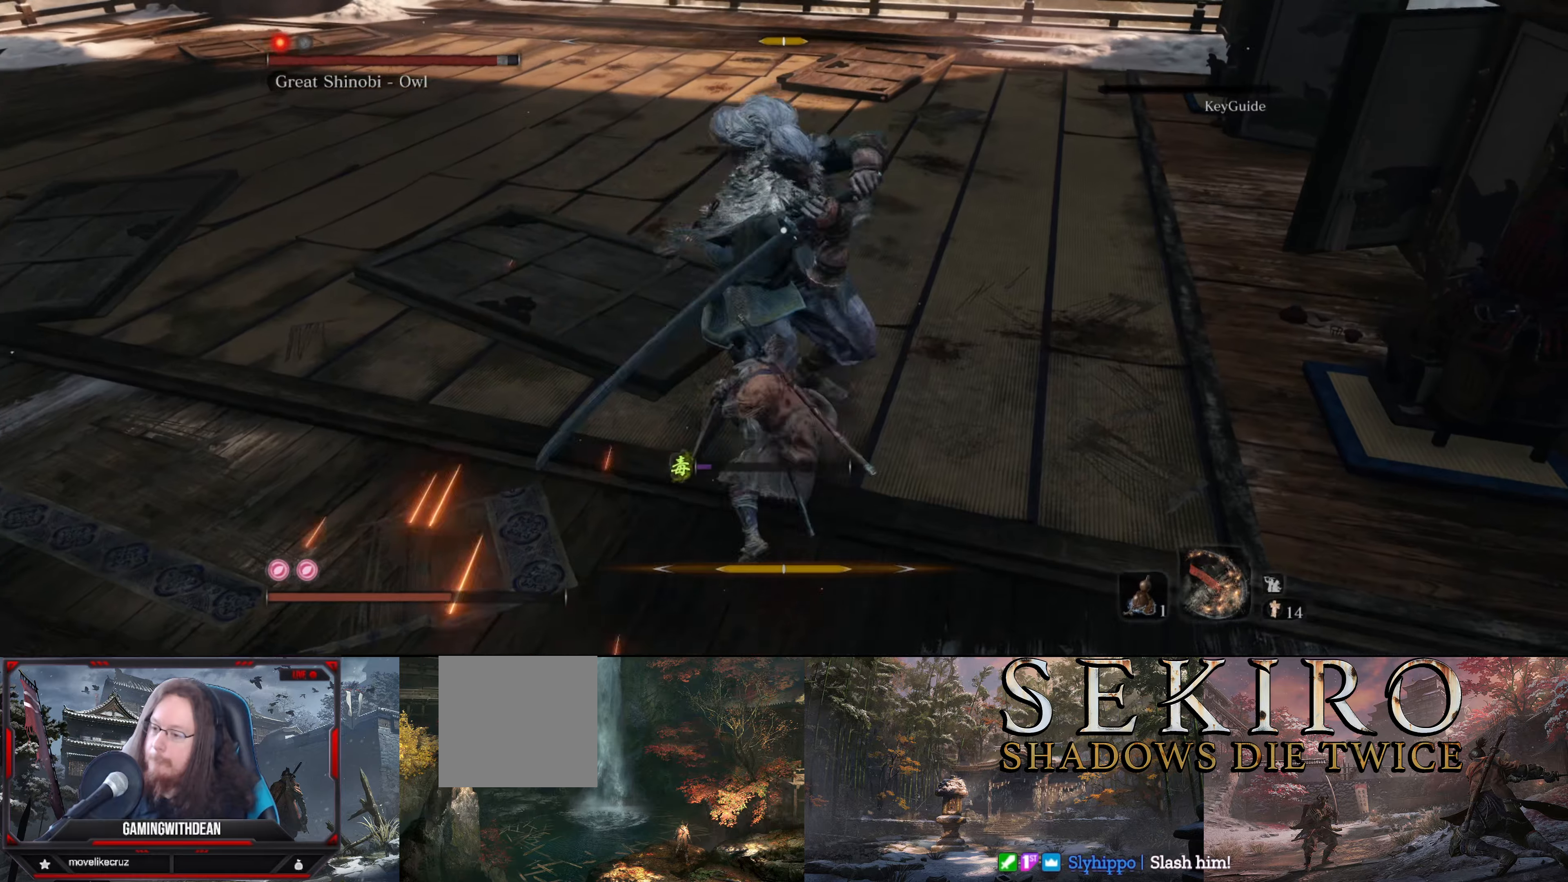
{"buttons": [], "left_stick": "down-left", "right_stick": "center", "events": [[67, "left_stick", "left"], [134, "left_stick", "down-left"]]}
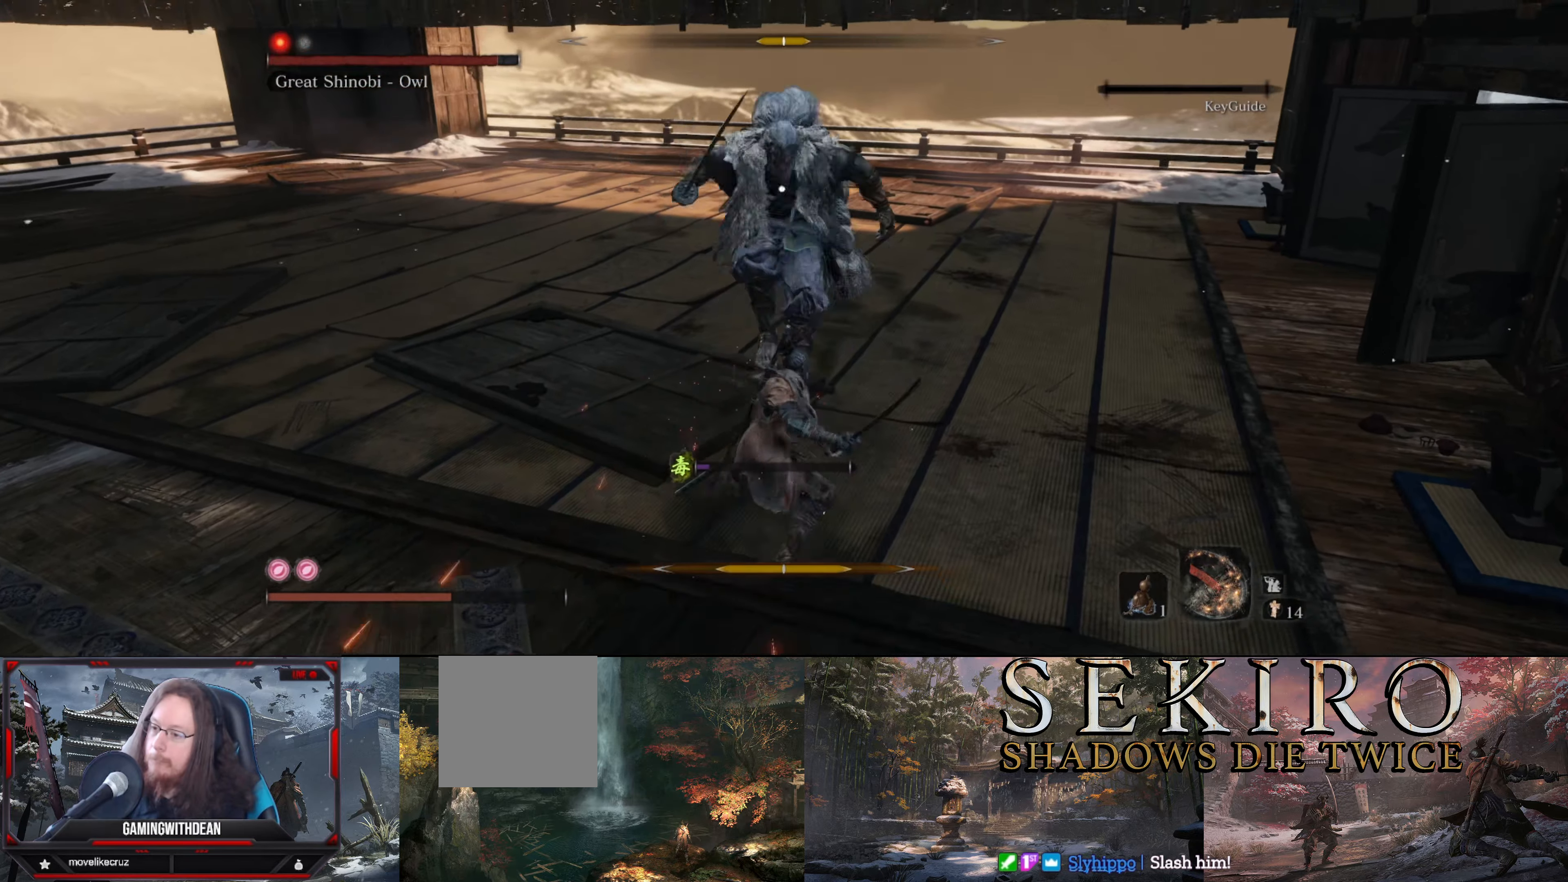
{"buttons": [], "left_stick": "down-left", "right_stick": "center", "events": [[34, "L1", "down"], [167, "L1", "up"]]}
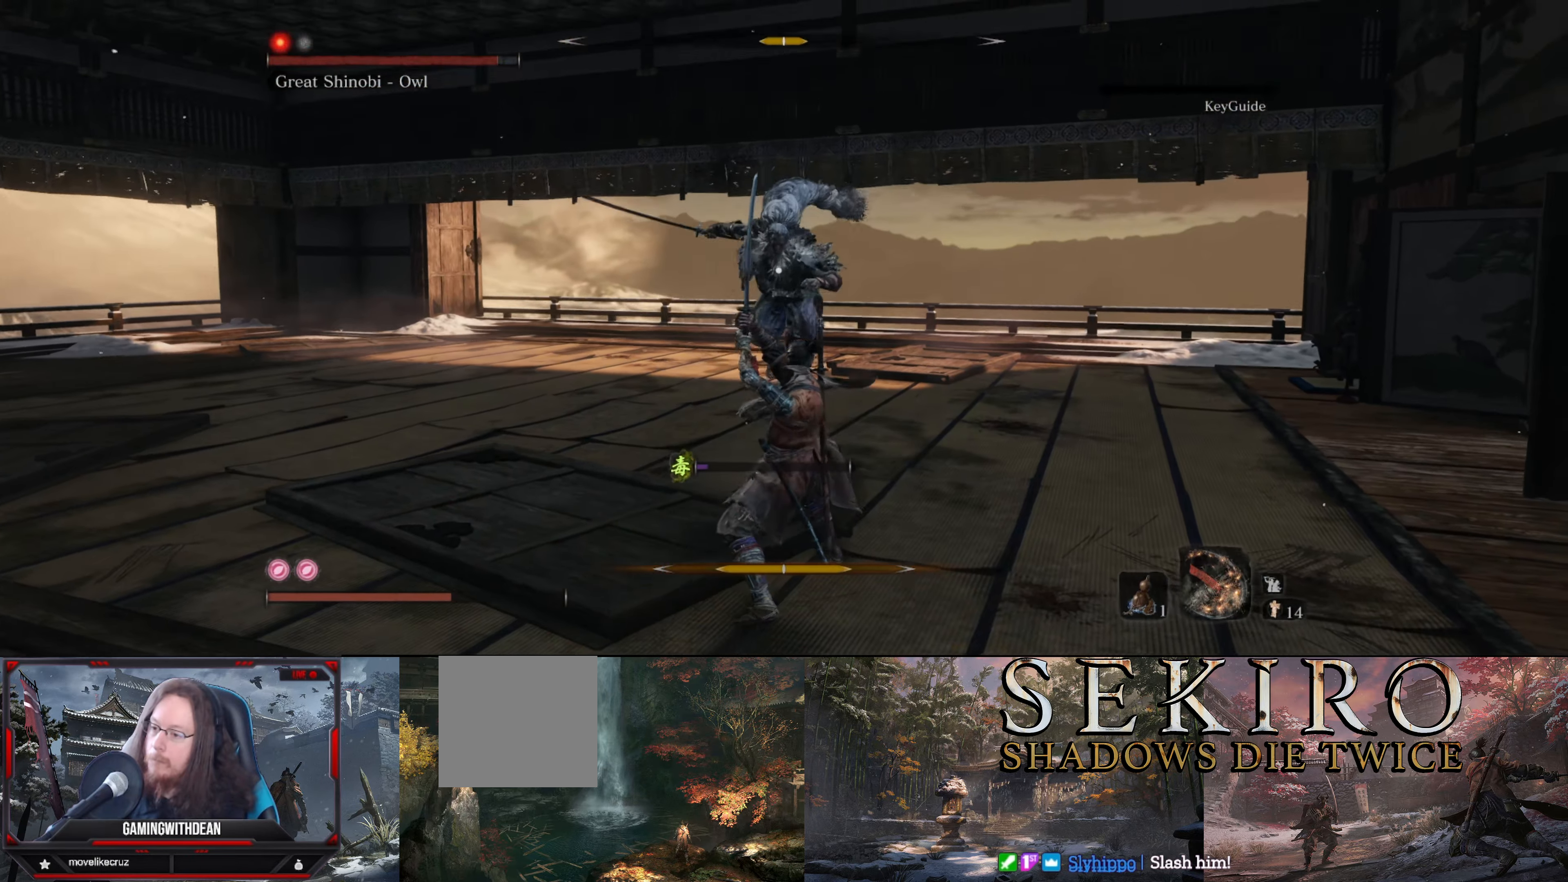
{"buttons": [], "left_stick": "up-left", "right_stick": "center", "events": [[100, "left_stick", "left"], [200, "left_stick", "up-left"]]}
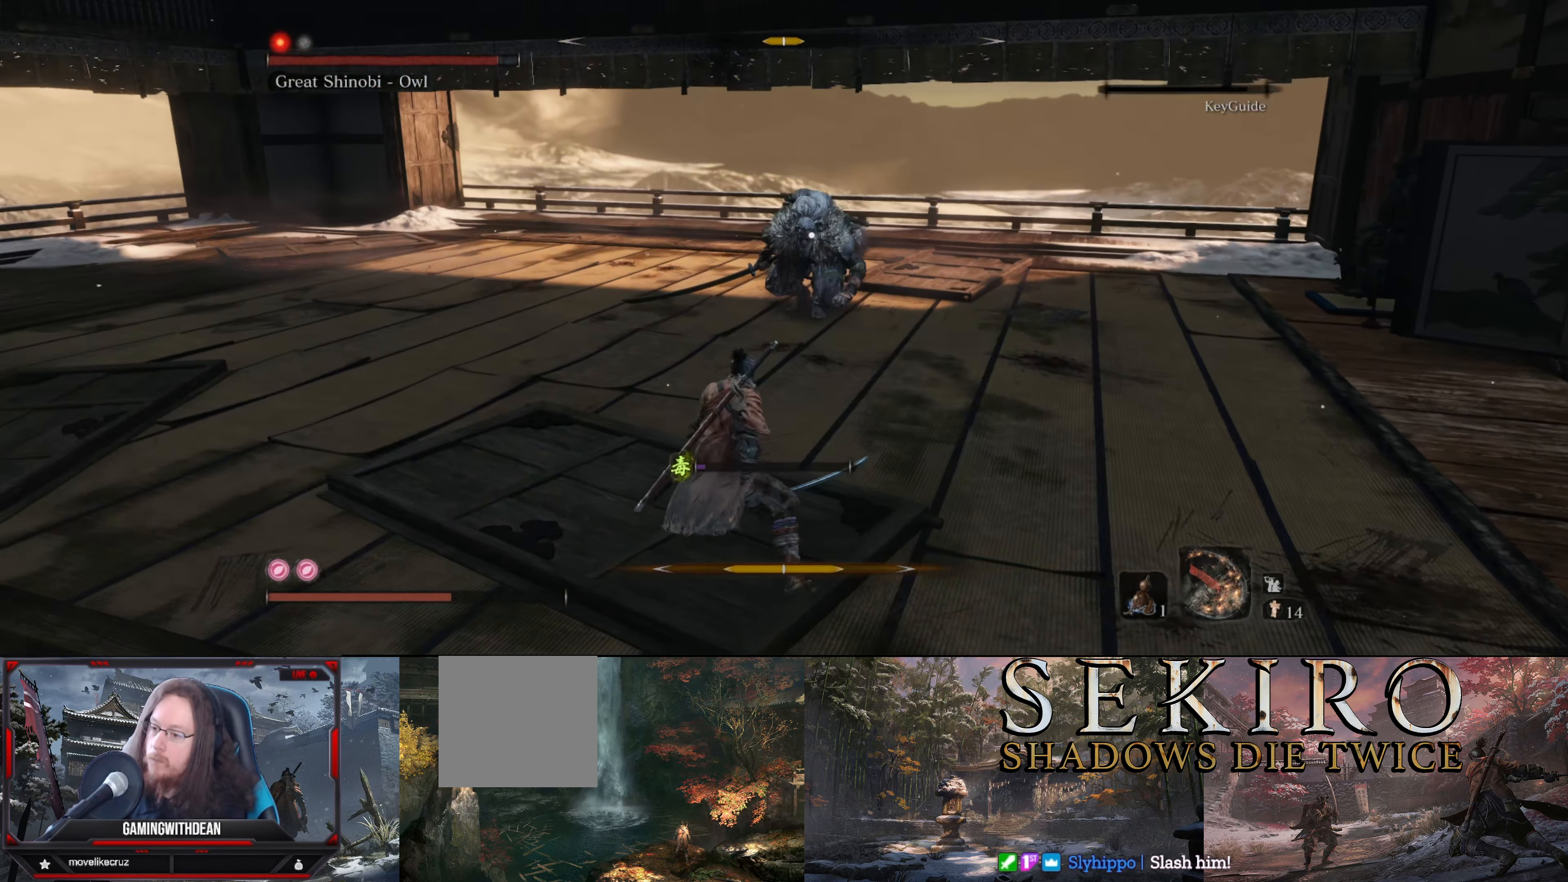
{"buttons": [], "left_stick": "up-left", "right_stick": "center", "events": []}
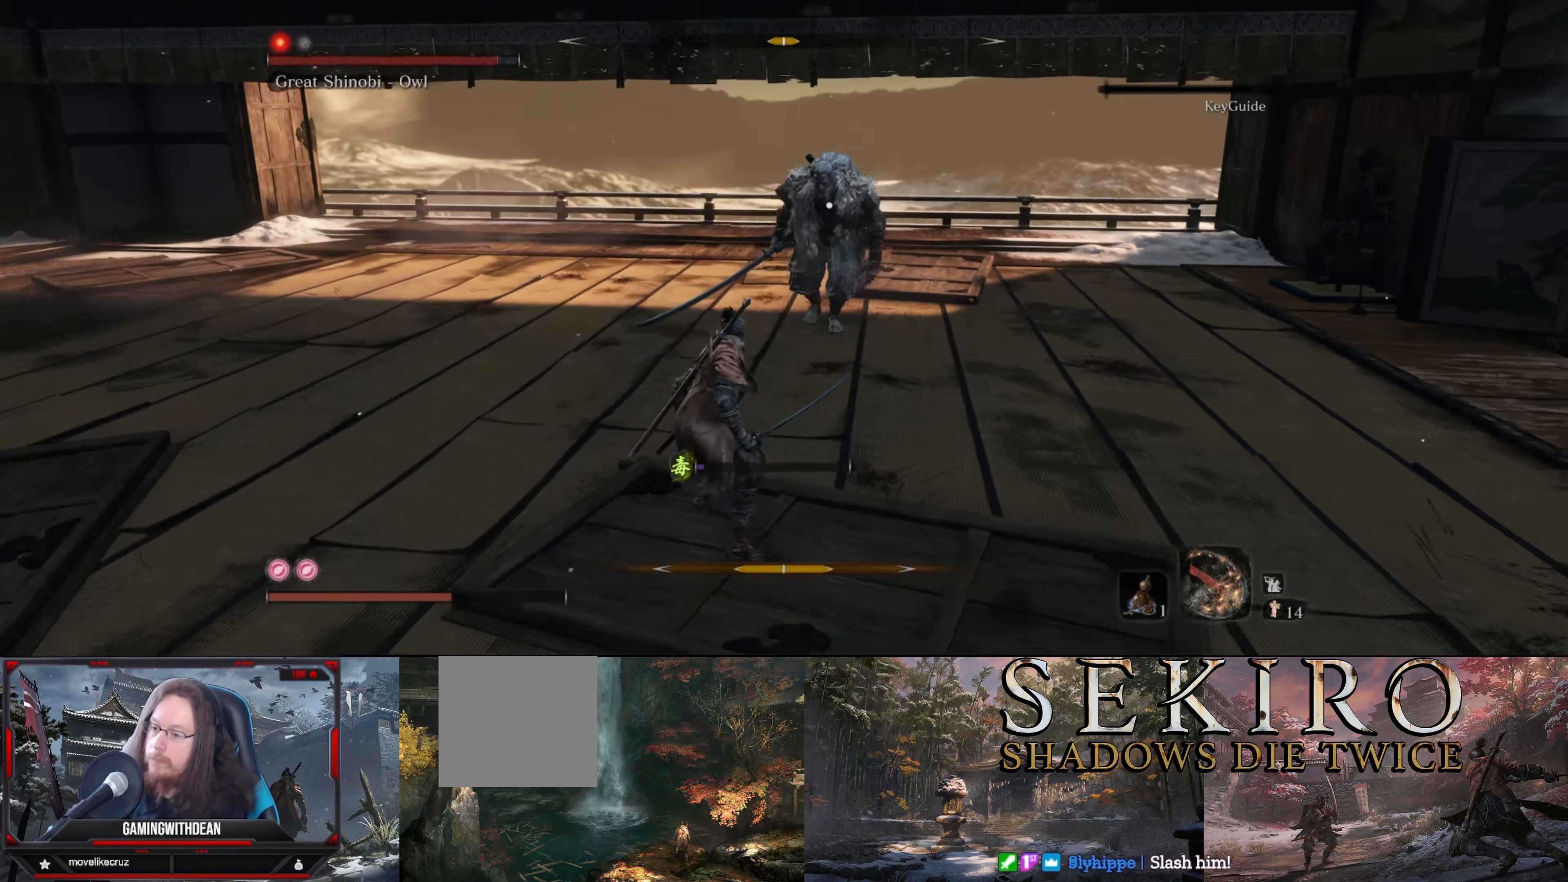
{"buttons": [], "left_stick": "up-left", "right_stick": "center", "events": []}
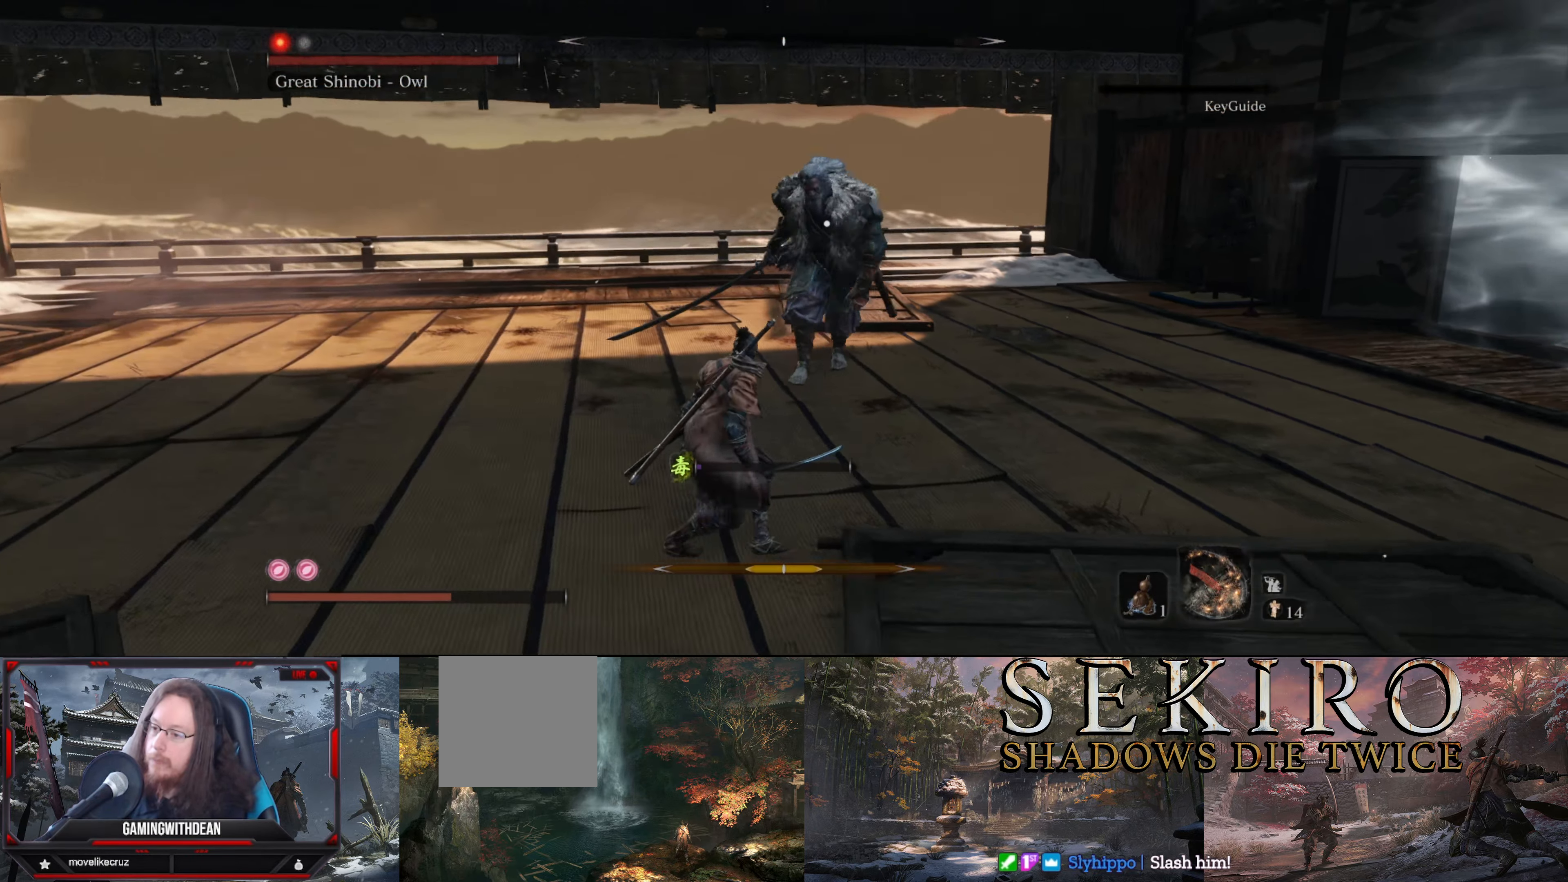
{"buttons": [], "left_stick": "left", "right_stick": "center", "events": [[350, "L1", "down"], [484, "L1", "up"], [484, "left_stick", "left"]]}
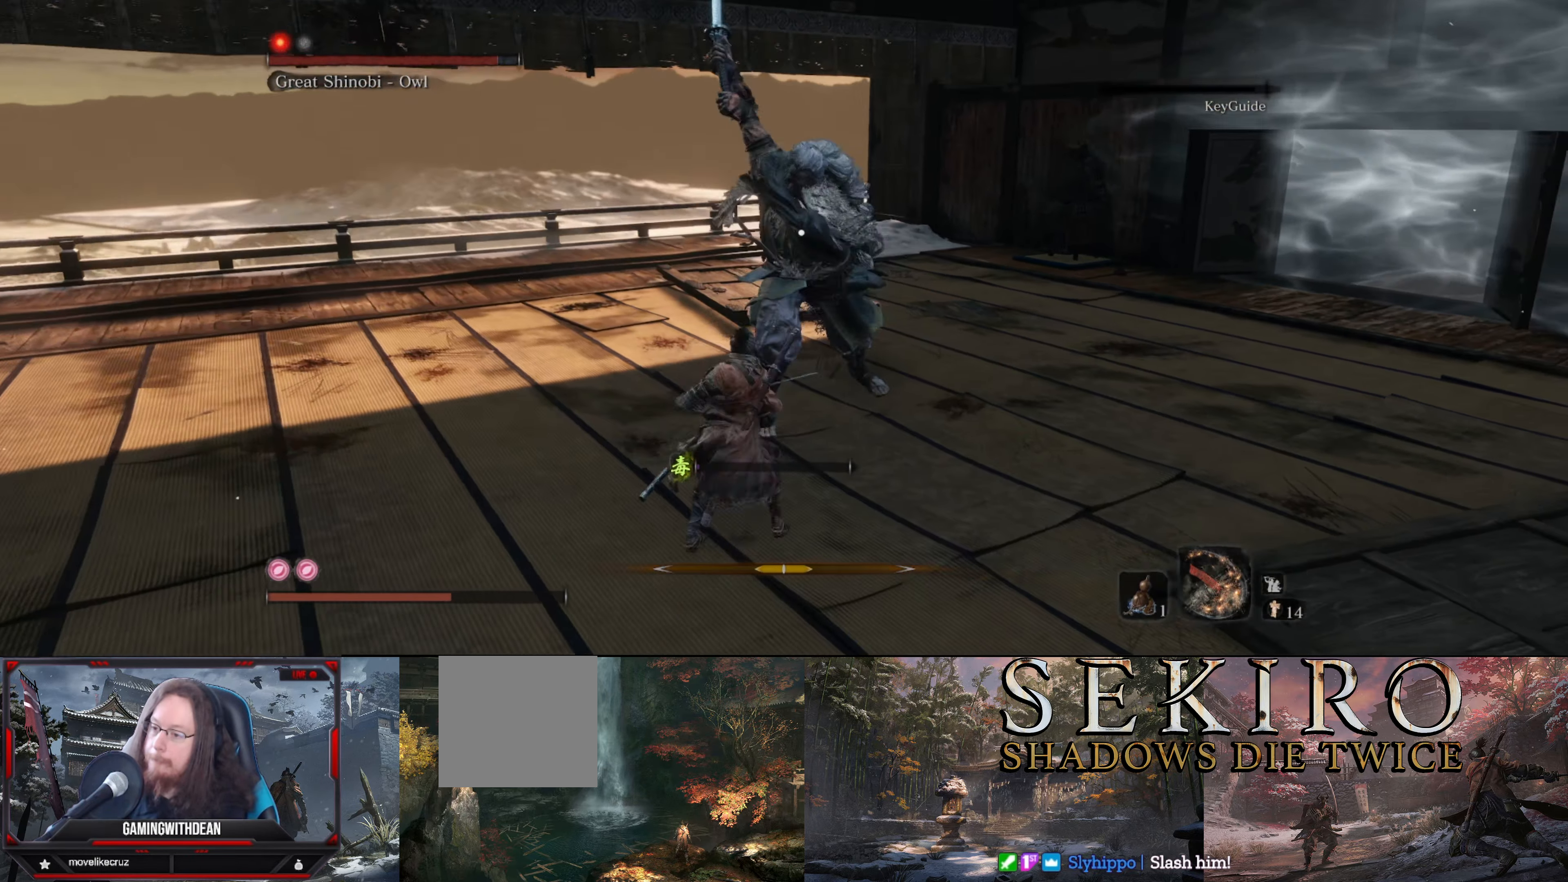
{"buttons": [], "left_stick": "left", "right_stick": "center", "events": [[50, "L1", "down"], [117, "L1", "up"], [200, "L1", "down"], [250, "L1", "up"]]}
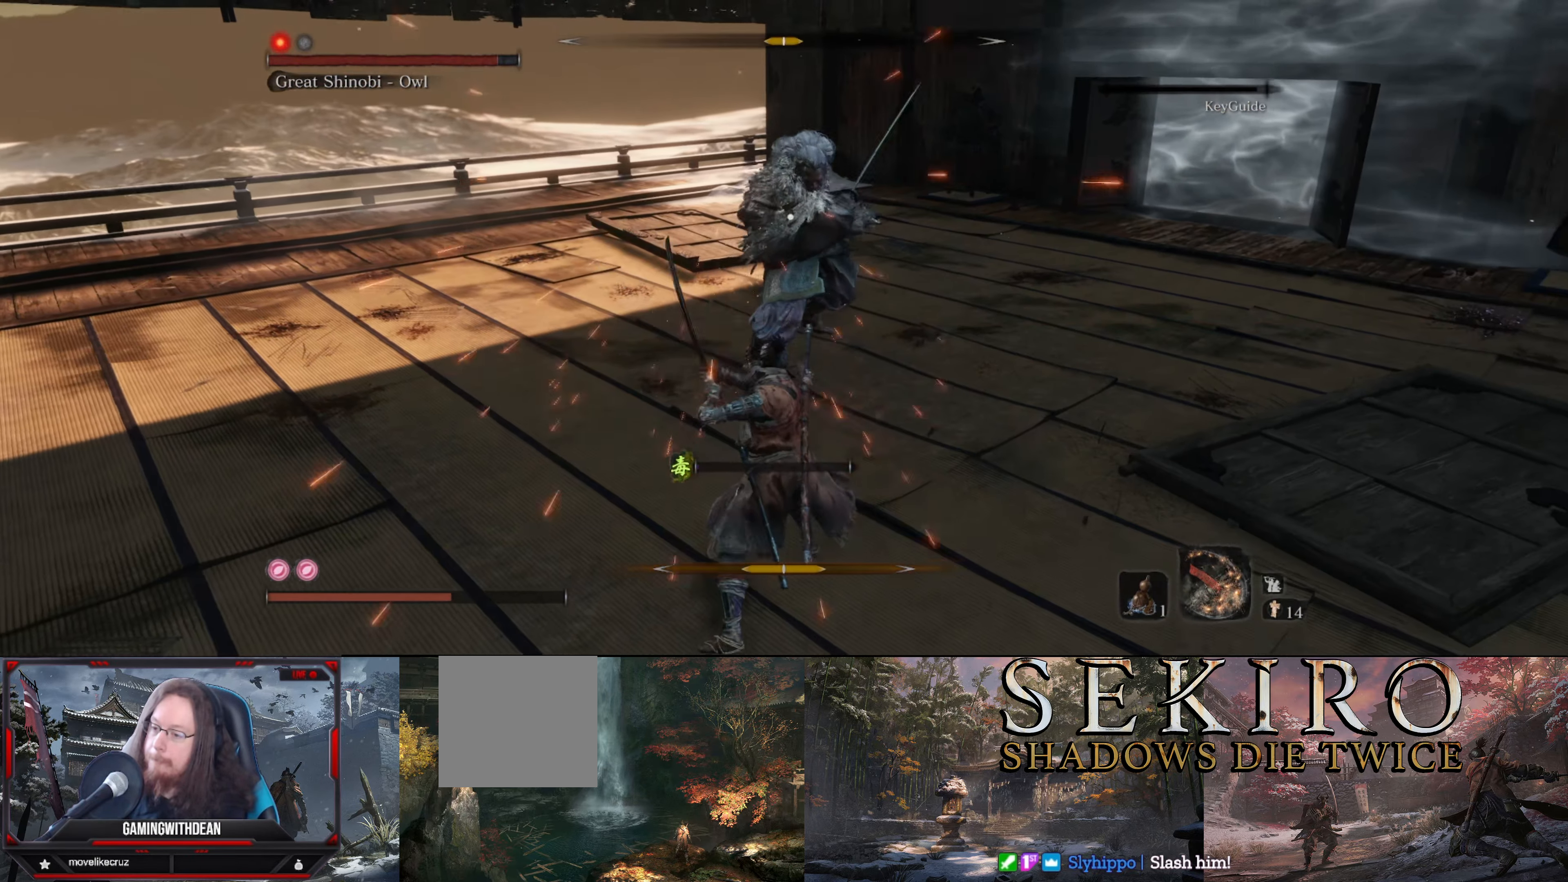
{"buttons": [], "left_stick": "left", "right_stick": "center", "events": [[184, "L1", "down"], [317, "L1", "up"], [367, "L1", "down"], [500, "L1", "up"]]}
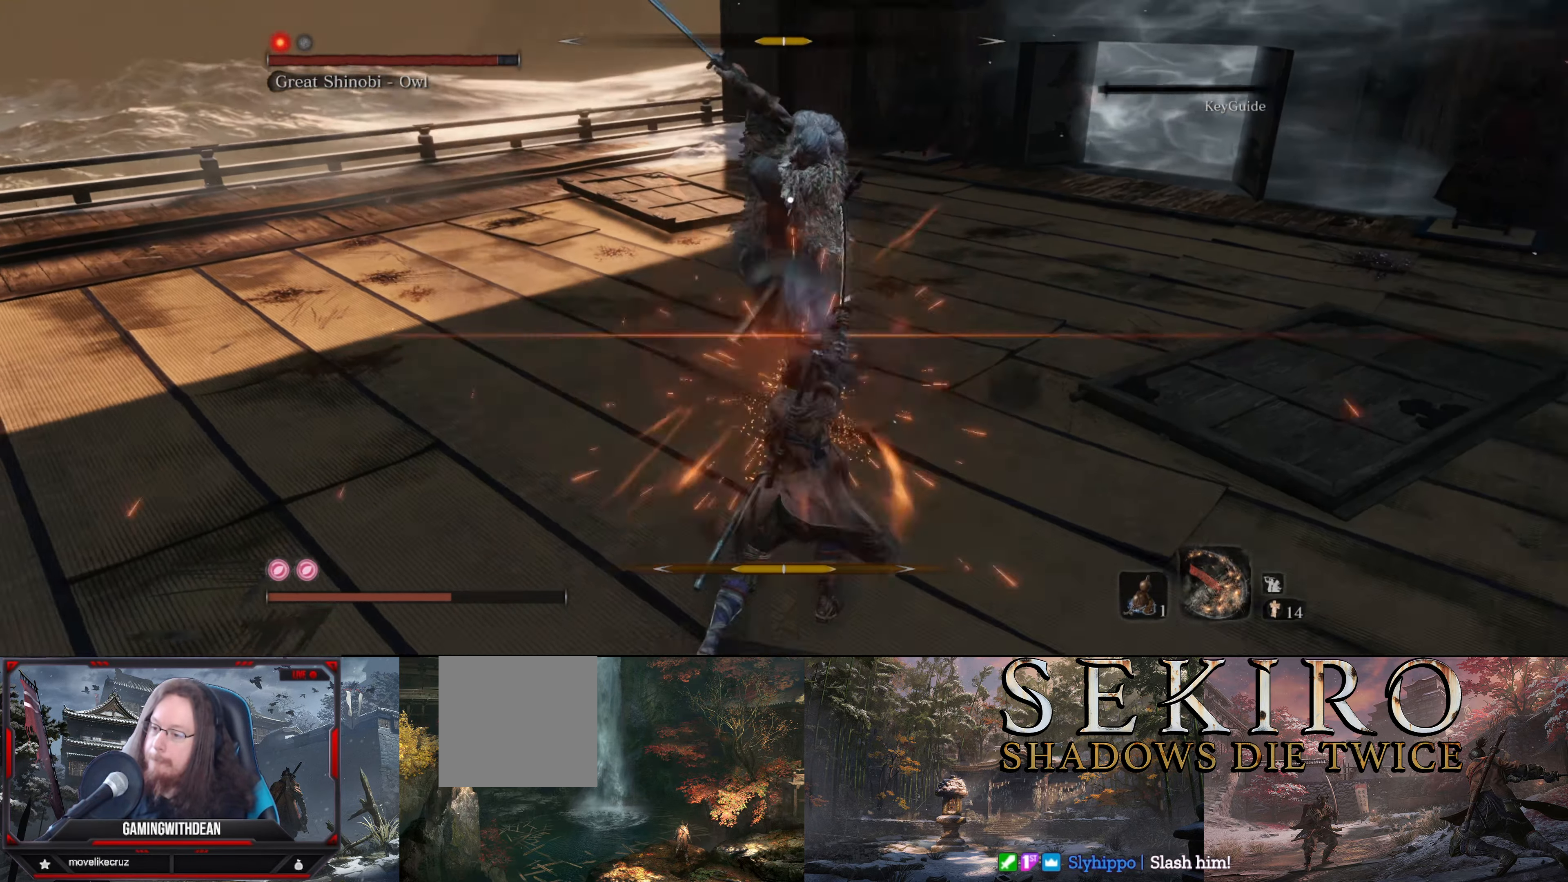
{"buttons": ["L1"], "left_stick": "left", "right_stick": "center", "events": [[416, "L1", "down"]]}
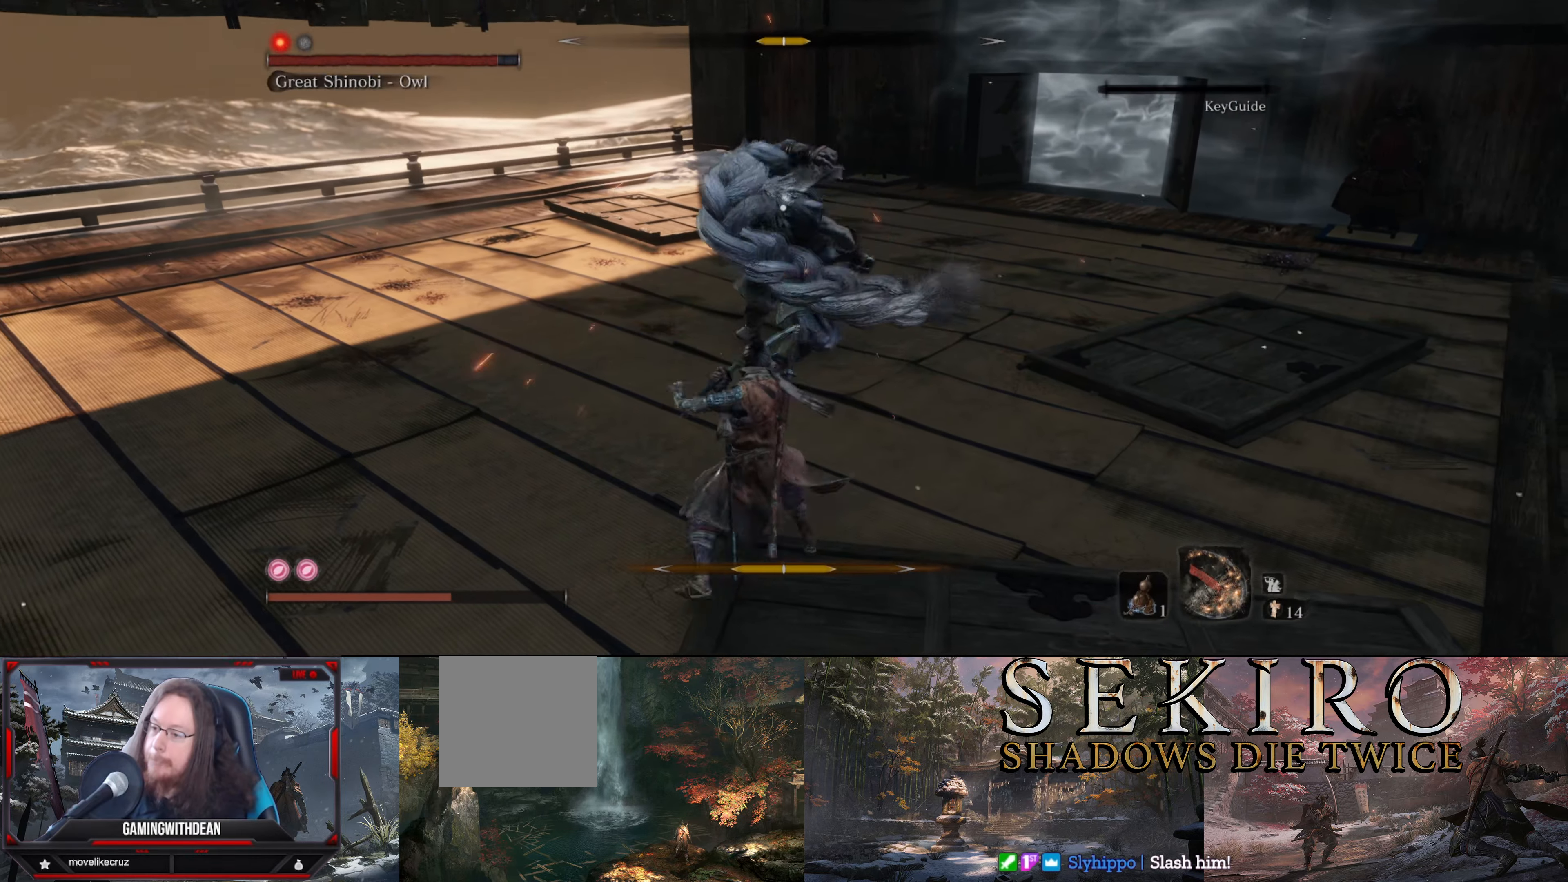
{"buttons": [], "left_stick": "left", "right_stick": "center", "events": [[50, "L1", "up"], [166, "L1", "down"], [250, "L1", "up"], [333, "L1", "down"], [416, "L1", "up"]]}
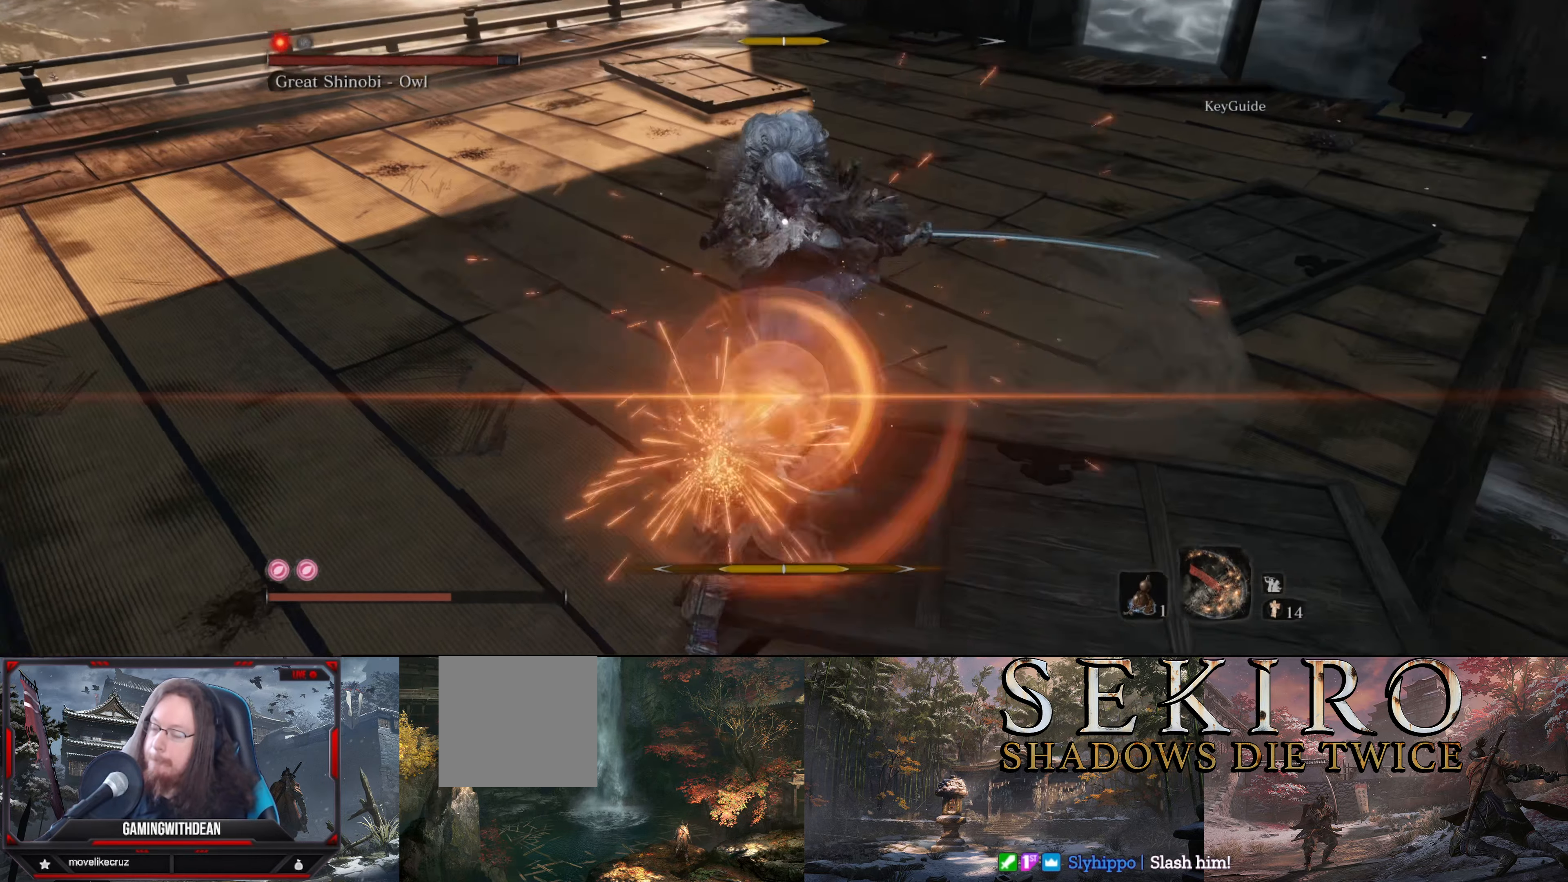
{"buttons": [], "left_stick": "left", "right_stick": "center", "events": [[183, "L1", "down"], [316, "L1", "up"]]}
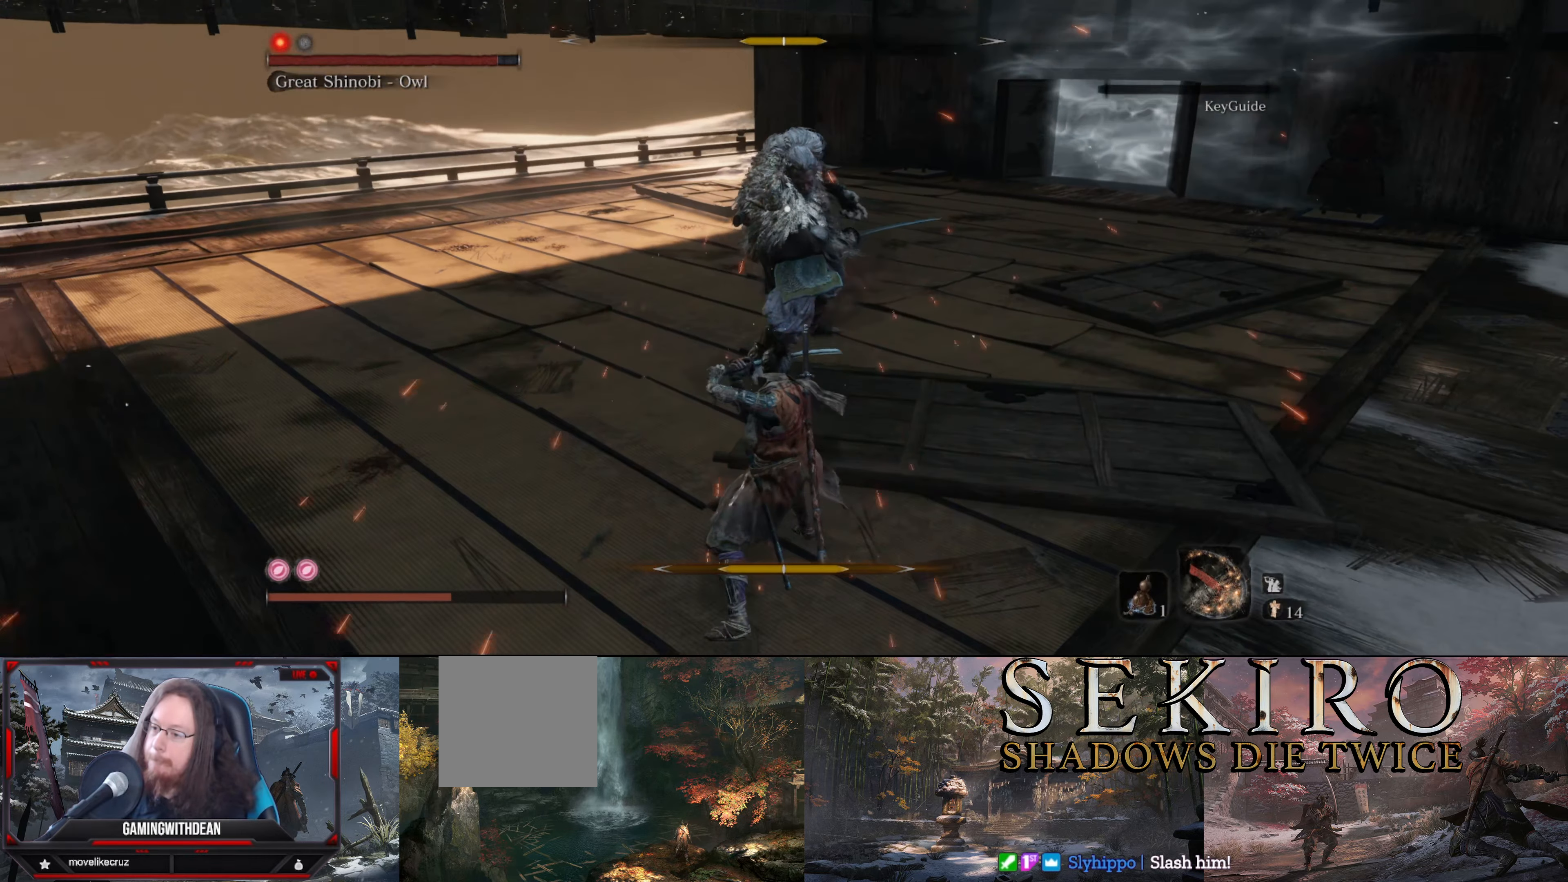
{"buttons": ["R1"], "left_stick": "up", "right_stick": "center", "events": [[166, "left_stick", "up-left"], [283, "left_stick", "up"], [383, "R1", "down"]]}
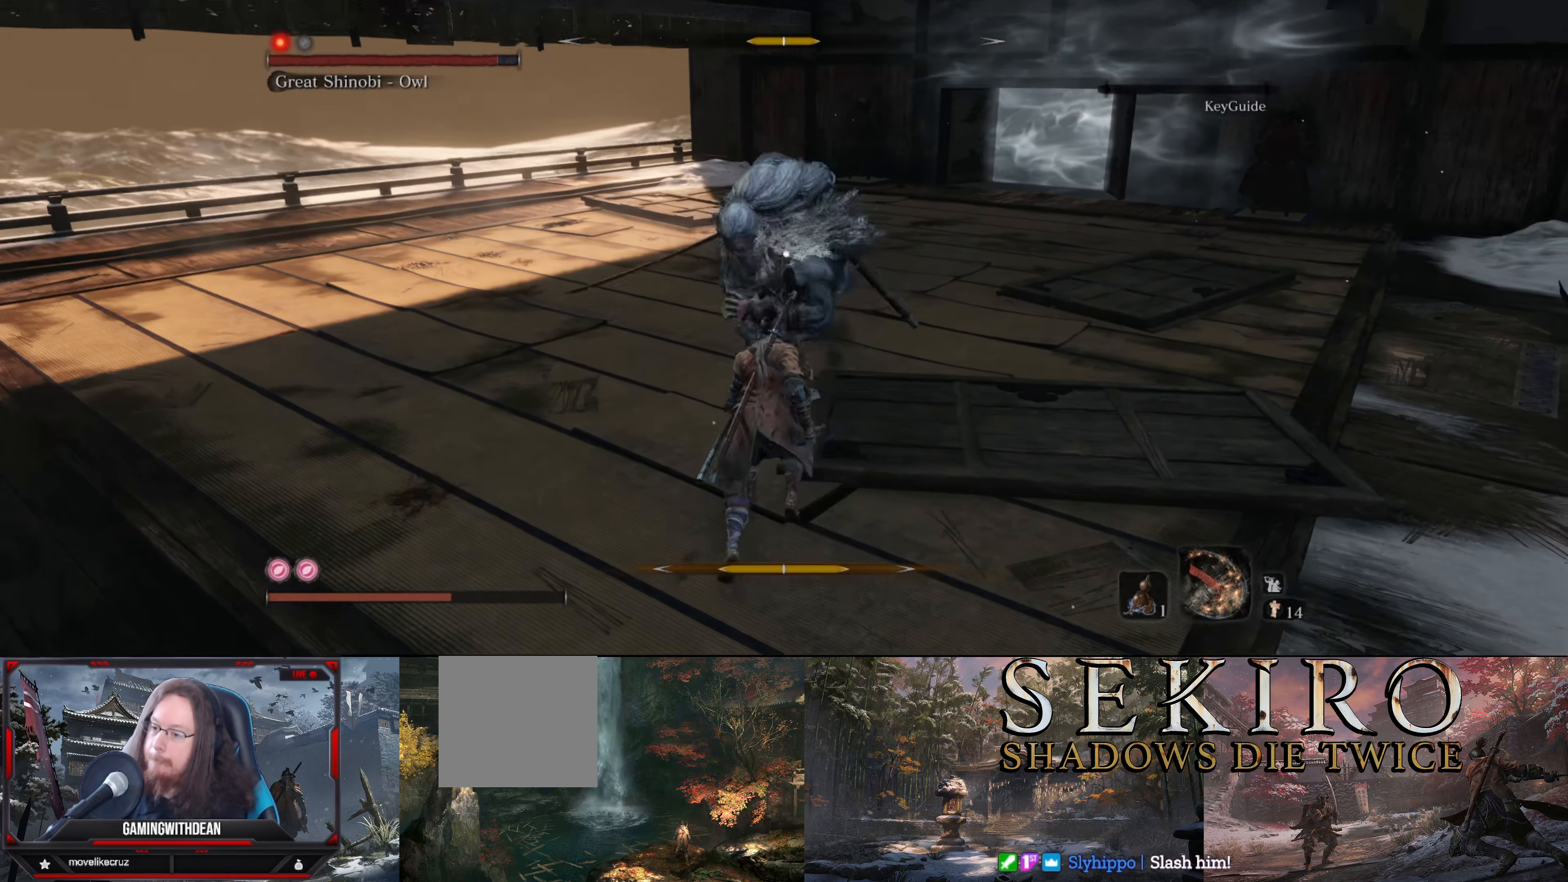
{"buttons": [], "left_stick": "down-left", "right_stick": "center", "events": [[16, "R1", "up"], [66, "left_stick", "center"], [300, "L1", "down"], [300, "left_stick", "down-left"], [400, "L1", "up"]]}